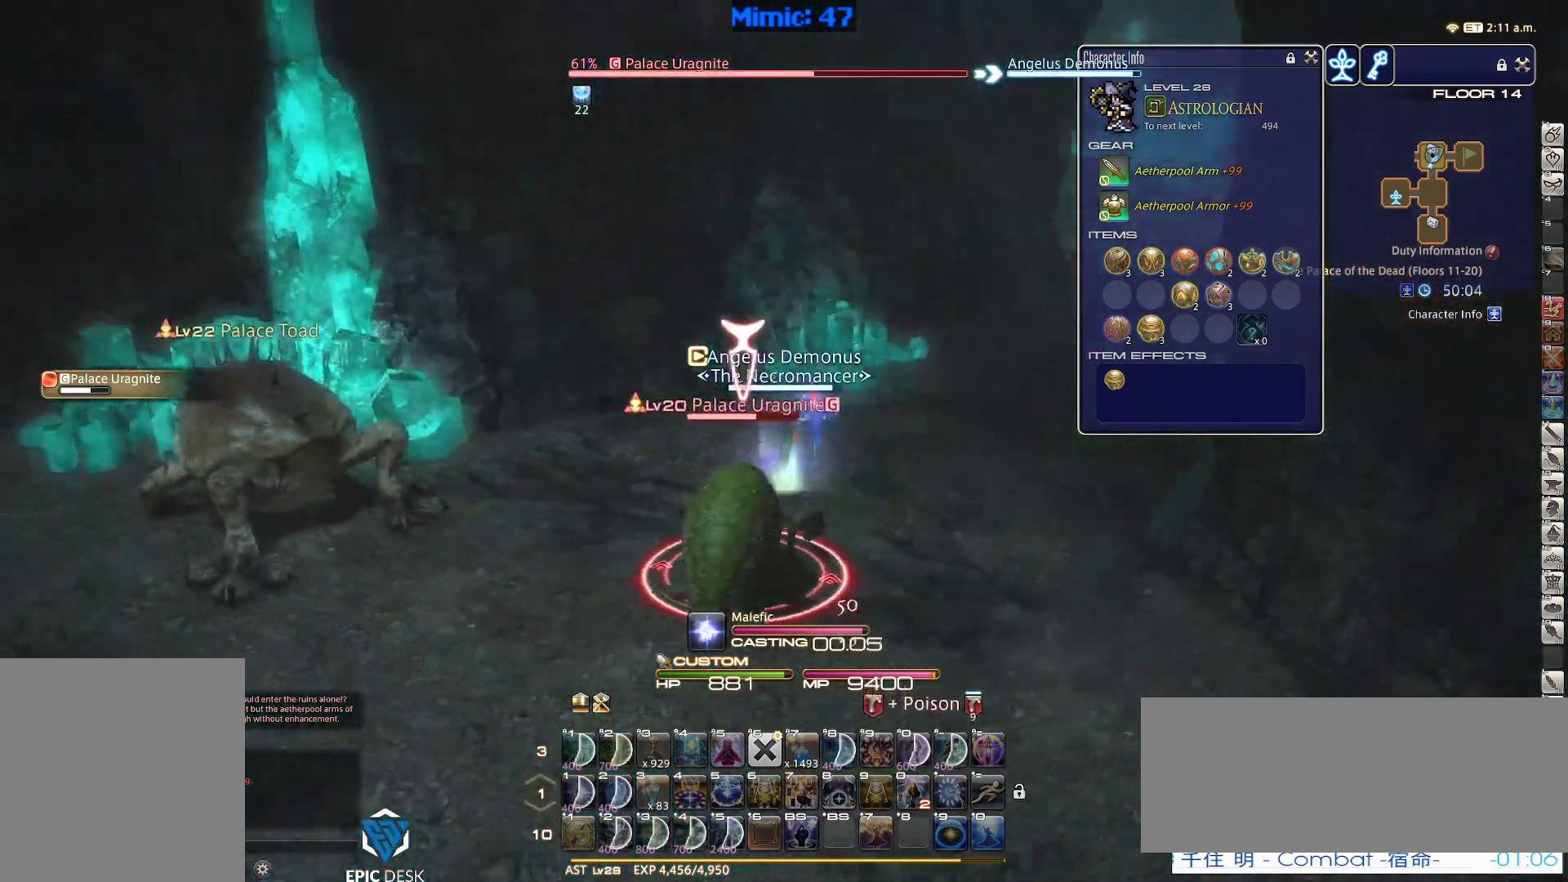
Gameplay with keyboard; each line is a JSON object with the keys held at the frame after it. "events" lists presses ("down") and releases ("up") of ".", "/", "0", "1", "2", "3", "4", "5", "6", "7", "8", "9", "a", "alt_l", "alt_r", "b", "backslash", "backspace", "c", "caps_lock", "comma", "ctrl_l", "ctrl_r", "d", "down", "e", "equals", "escape", "f", "f1", "f10", "f11", "f12", "f2", "f3", "f4", "f5", "f6", "f7", "f8", "f9", "g", "h", "i", "j", "k", "l", "lbracket", "left", "m", "minus", "n", "o", "p", "q", "quote", "r", "rbracket", "return", "right", "s", "semicolon", "shift_l", "shift_r", "space", "super", "t", "tab", "tilde", "u", "up", "v", "w", "x", "y" and "z" between this image and that frame as [ms after this image, input, new state], when the widget could be followed in between. No other keys are recorded. Mouse input is not recorded.
{"keys": ["d", "p", "w"], "events": [[133, "w", "down"], [233, "d", "down"]]}
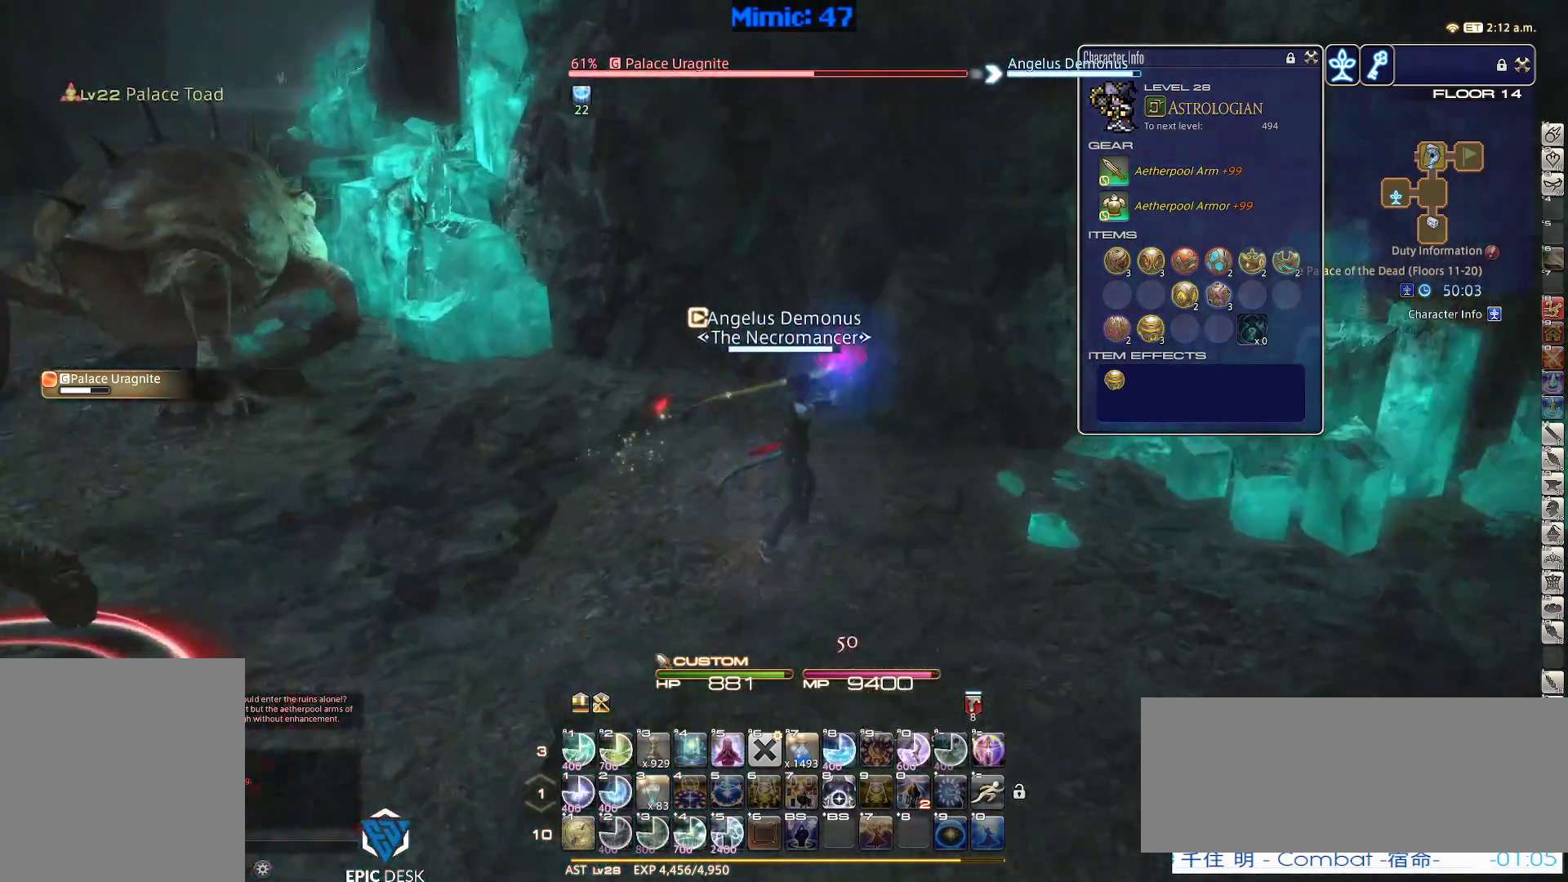
{"keys": ["s"], "events": [[117, "w", "up"], [200, "s", "down"], [433, "d", "up"], [483, "p", "up"]]}
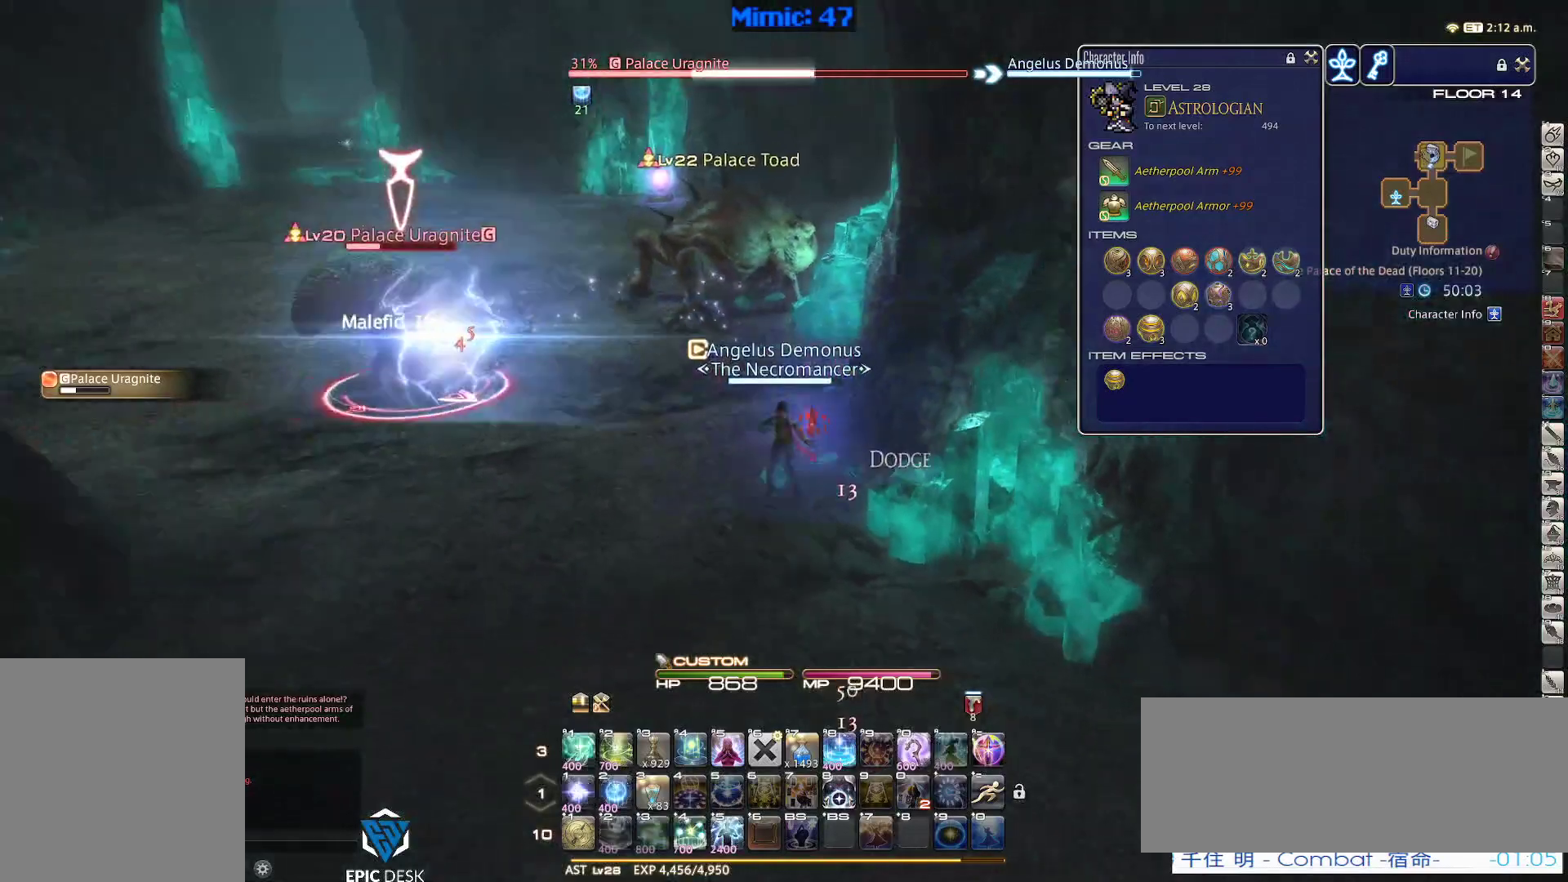
{"keys": [], "events": [[267, "s", "up"], [317, "1", "down"], [367, "1", "up"], [450, "1", "down"], [500, "1", "up"]]}
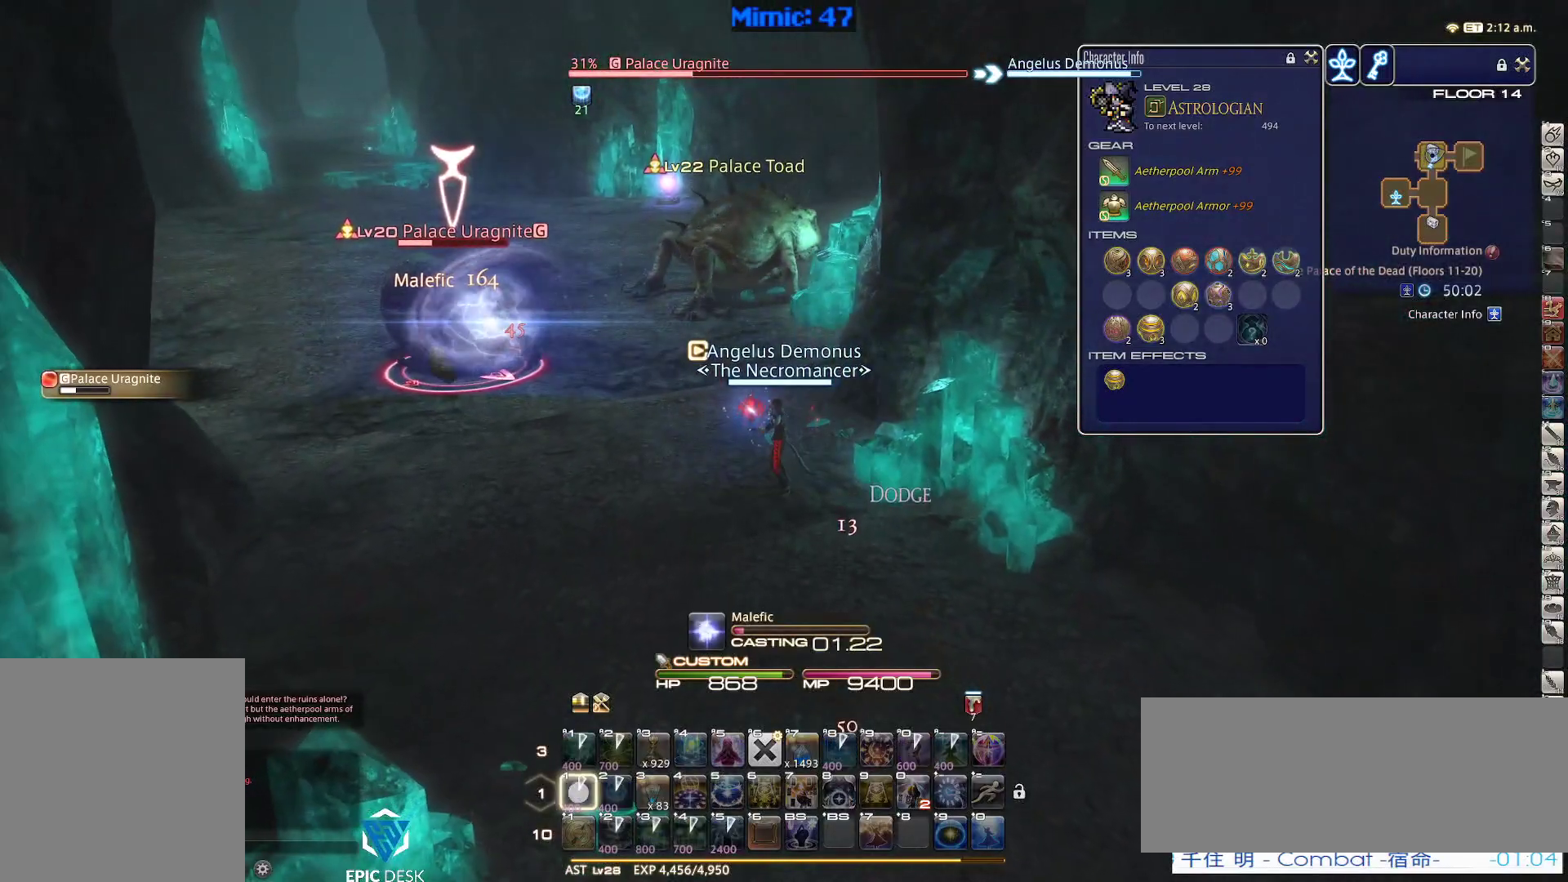
{"keys": [], "events": [[50, "1", "down"], [133, "1", "up"]]}
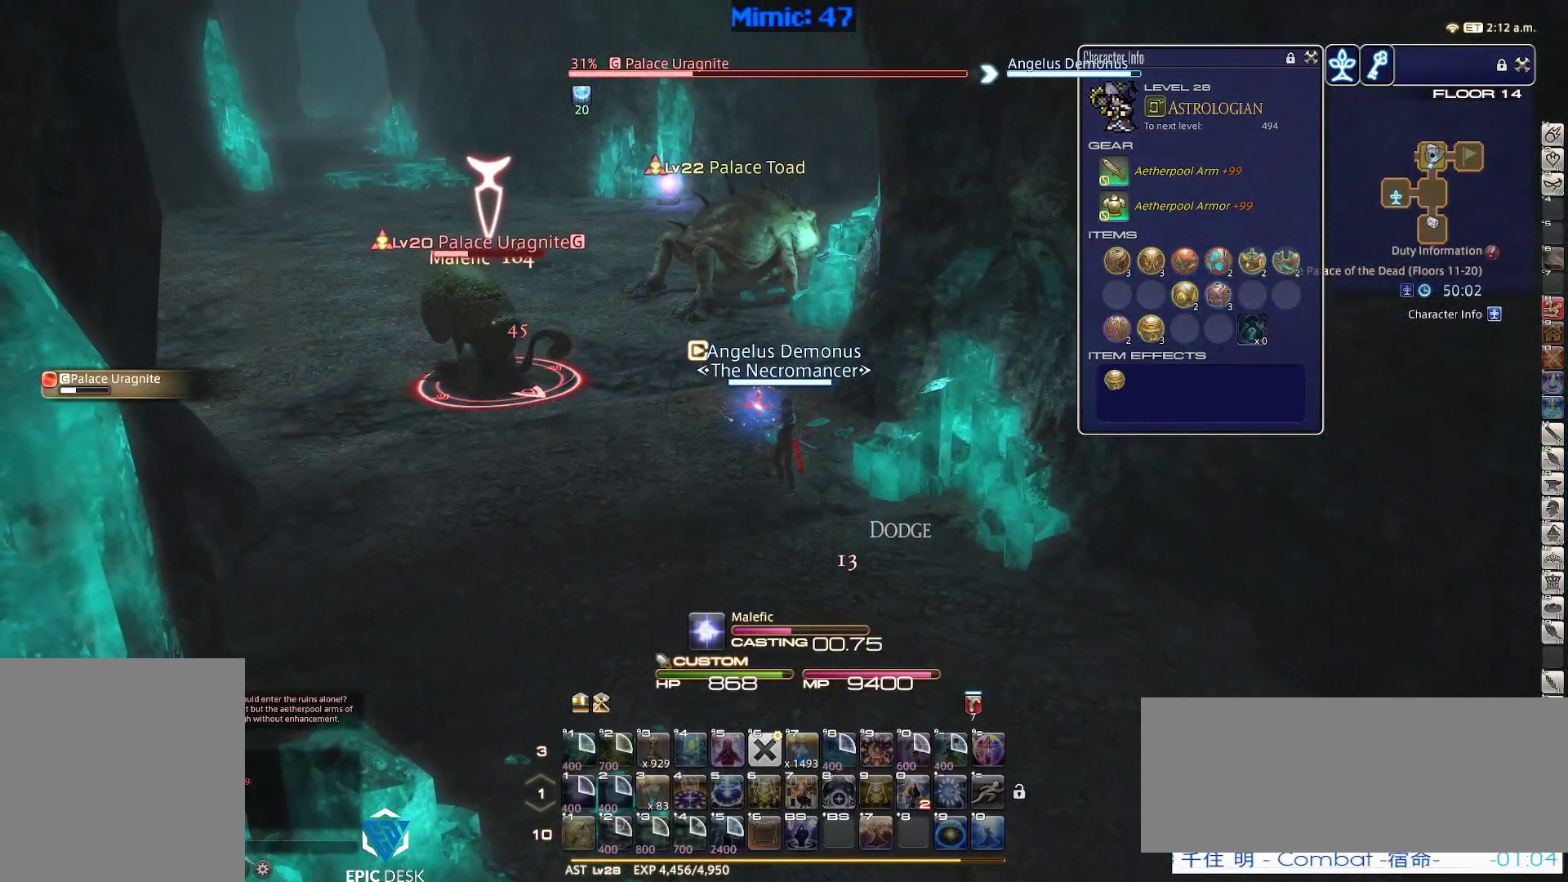
{"keys": [], "events": []}
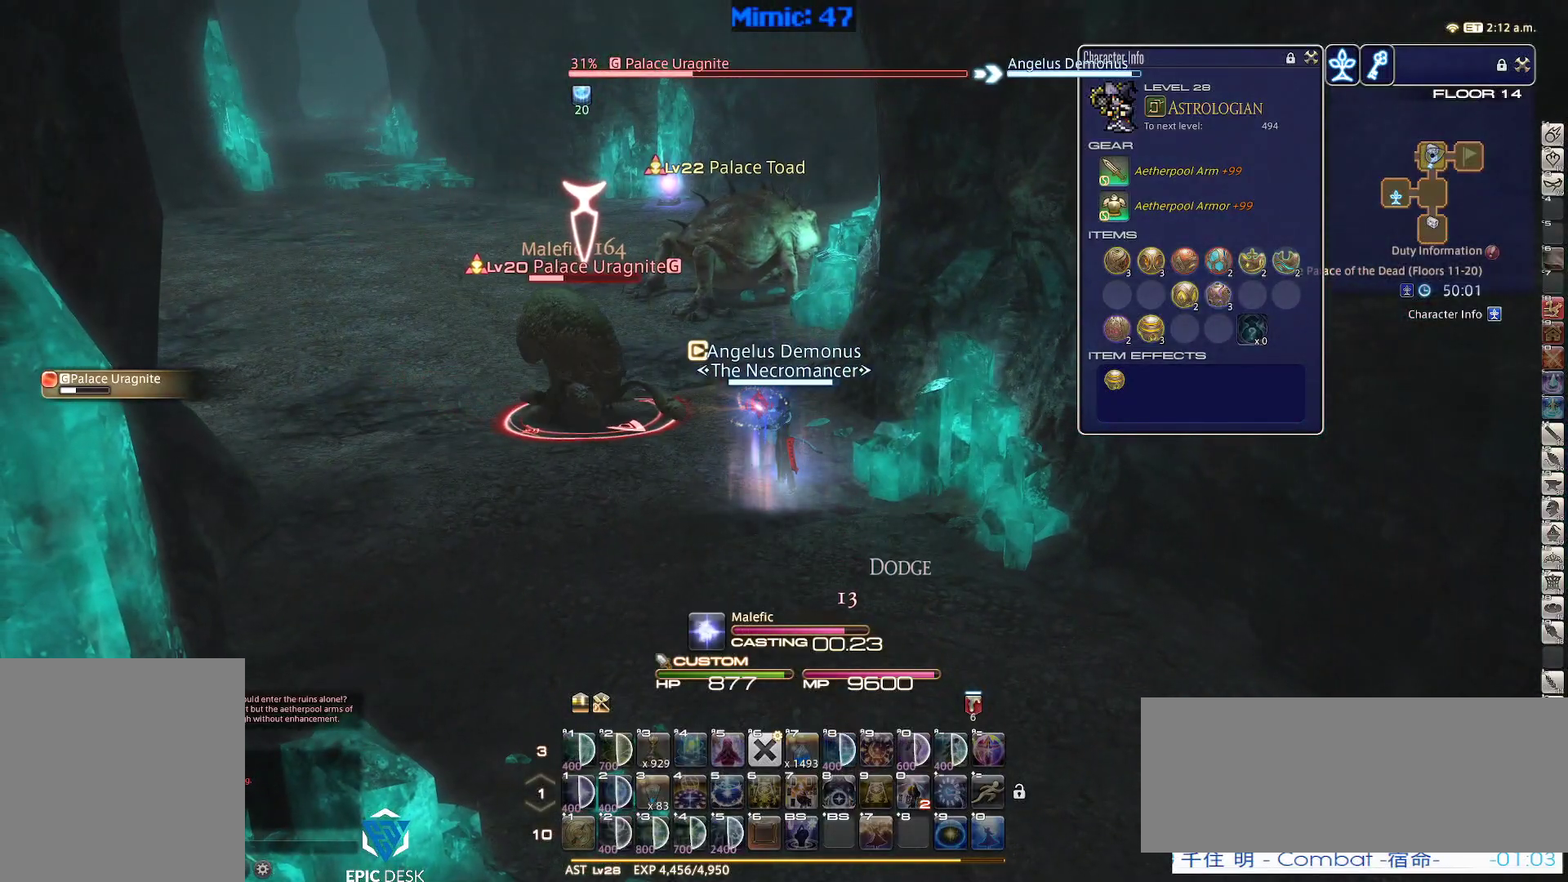
{"keys": [], "events": []}
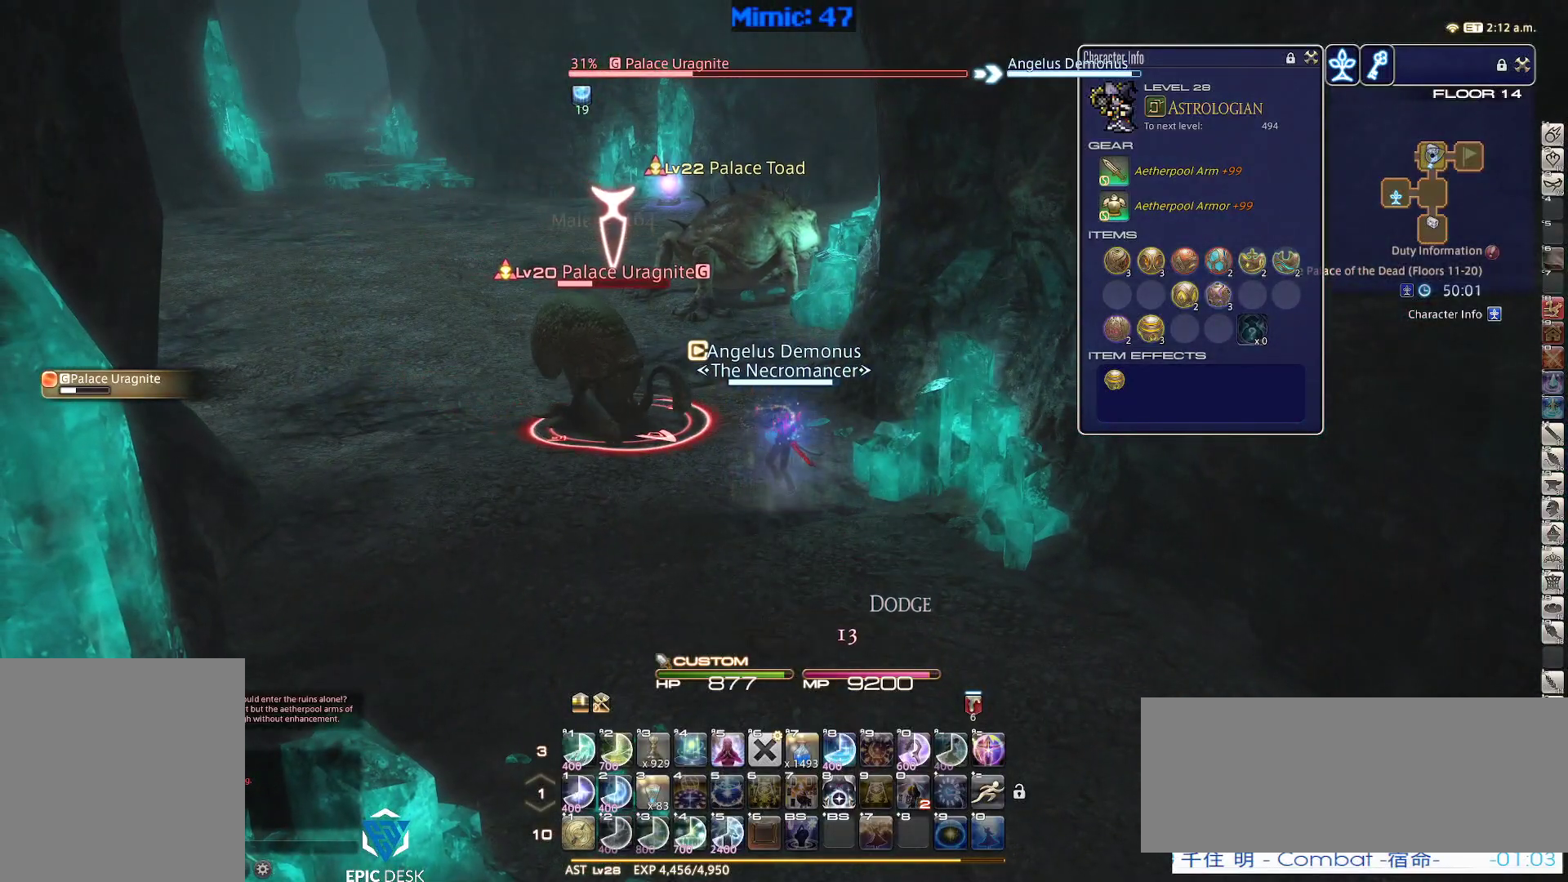
{"keys": ["s"], "events": [[50, "p", "down"], [183, "p", "up"], [283, "s", "down"]]}
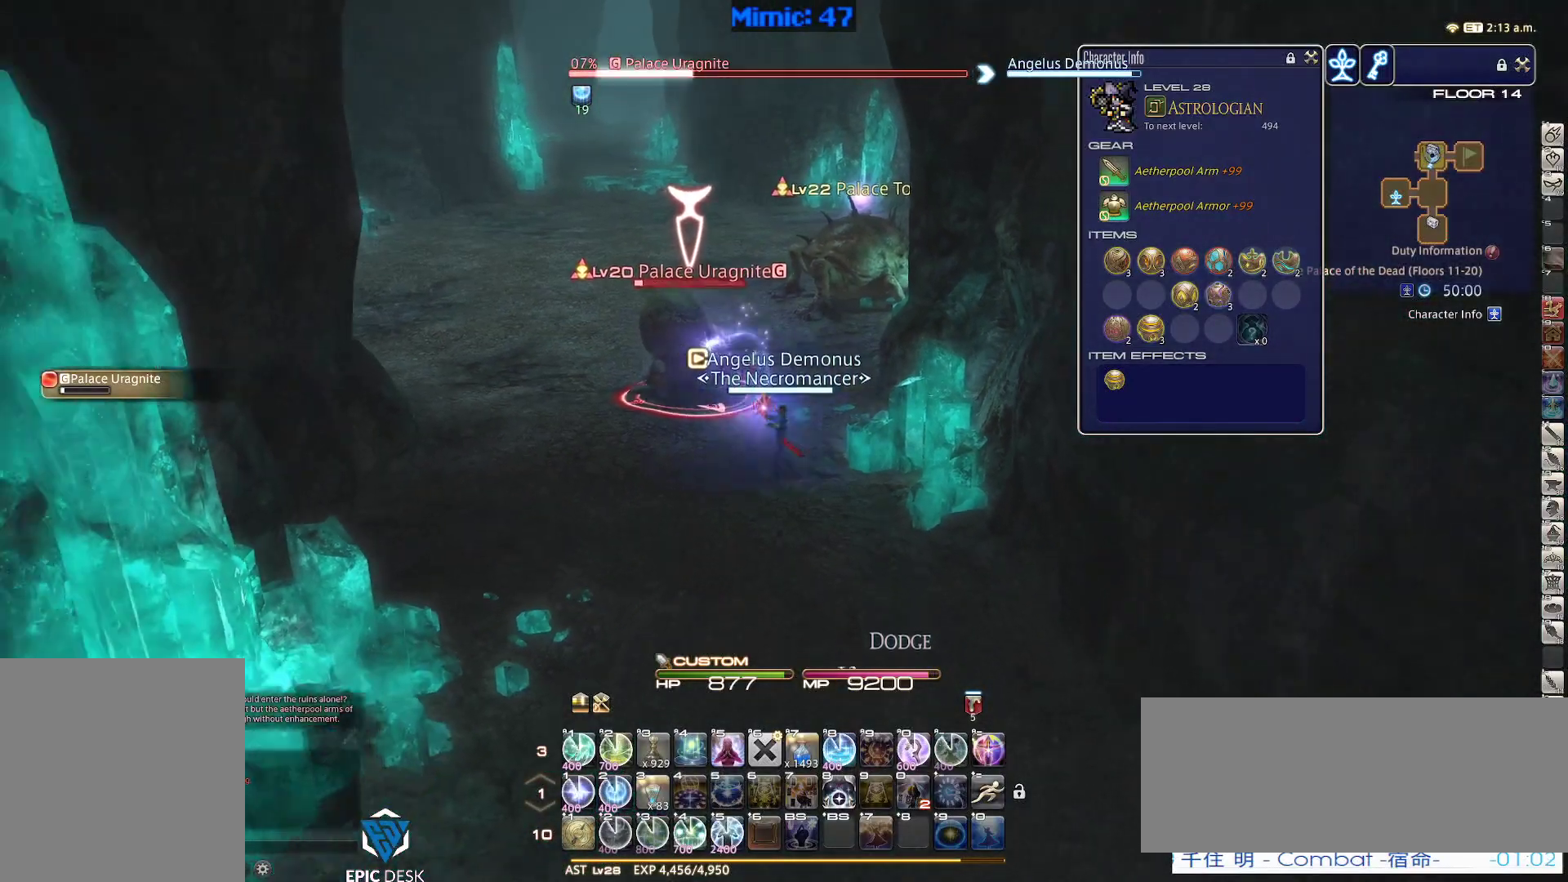
{"keys": ["s"], "events": [[100, "rbracket", "down"], [250, "rbracket", "up"]]}
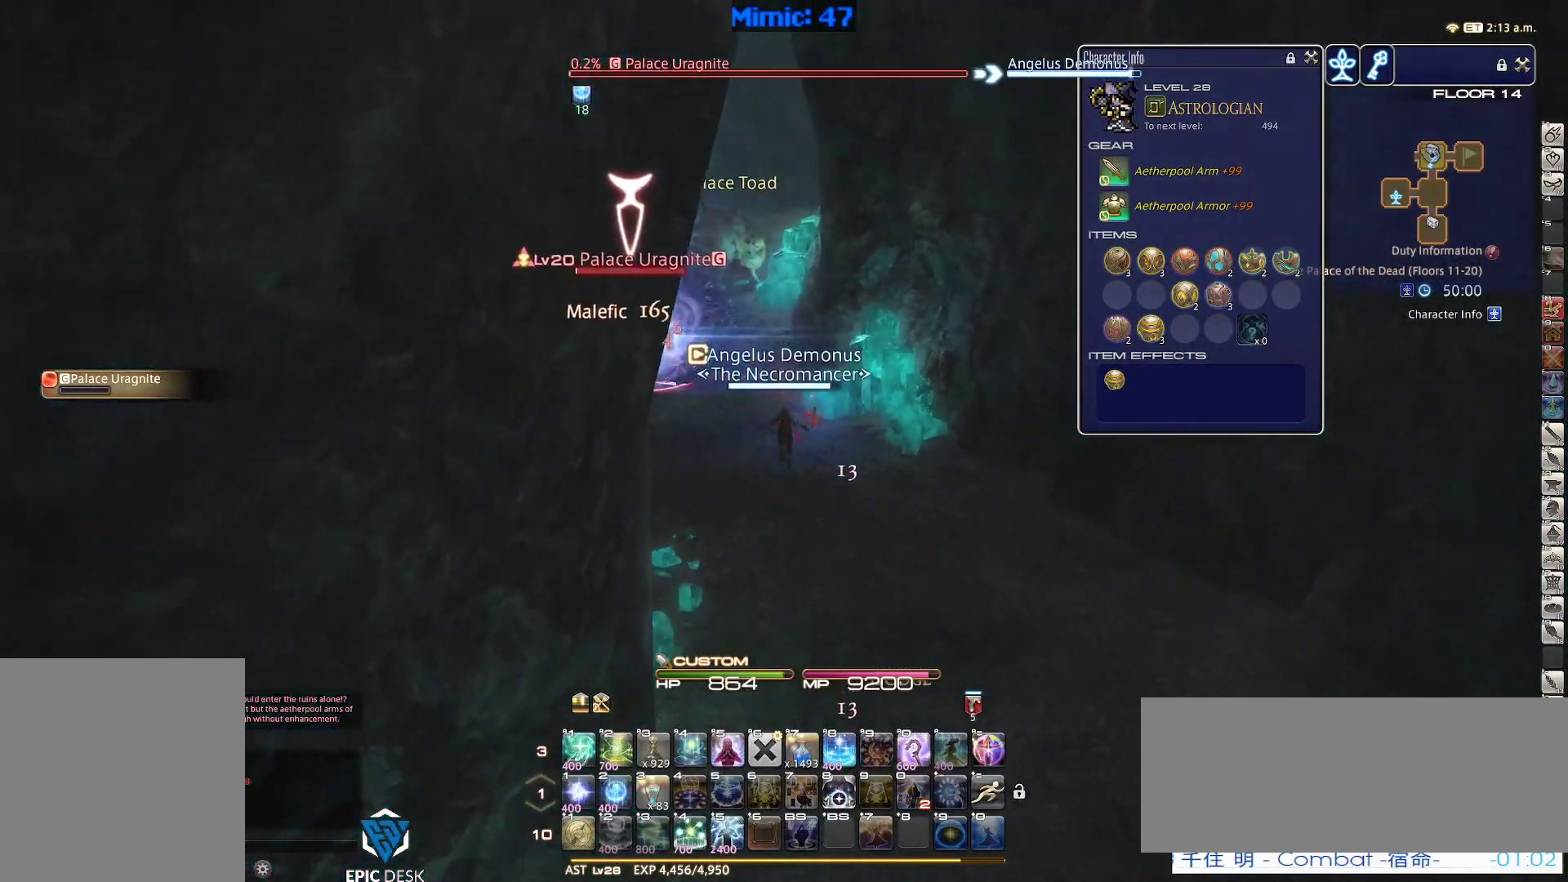
{"keys": [], "events": [[33, "p", "down"], [83, "s", "up"], [167, "p", "up"], [267, "1", "down"], [367, "1", "up"], [400, "1", "down"], [500, "1", "up"]]}
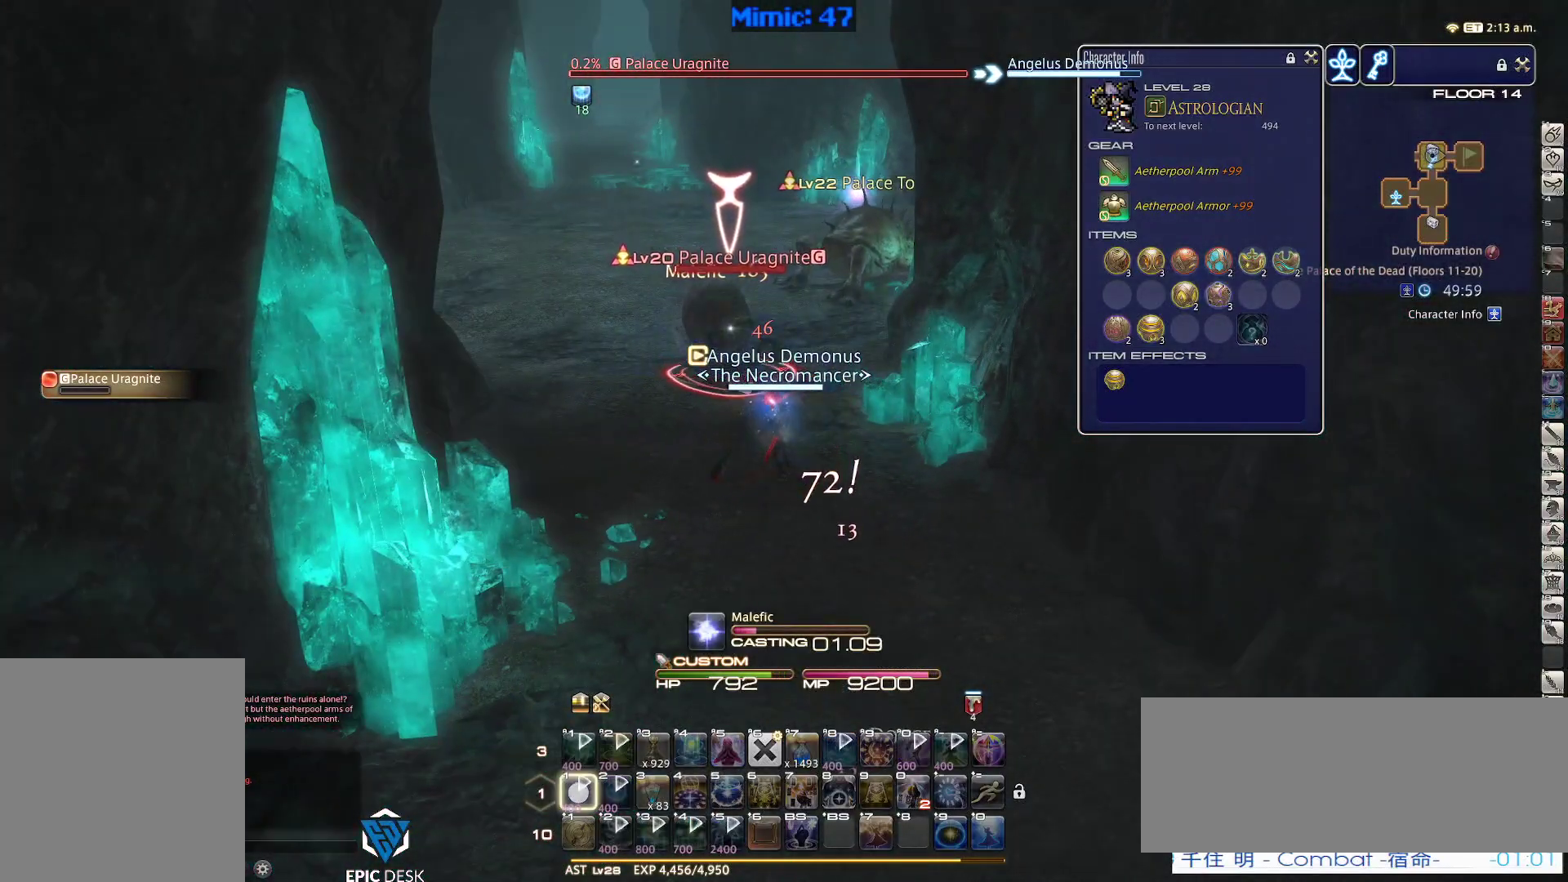
{"keys": [], "events": [[100, "rbracket", "down"], [183, "rbracket", "up"]]}
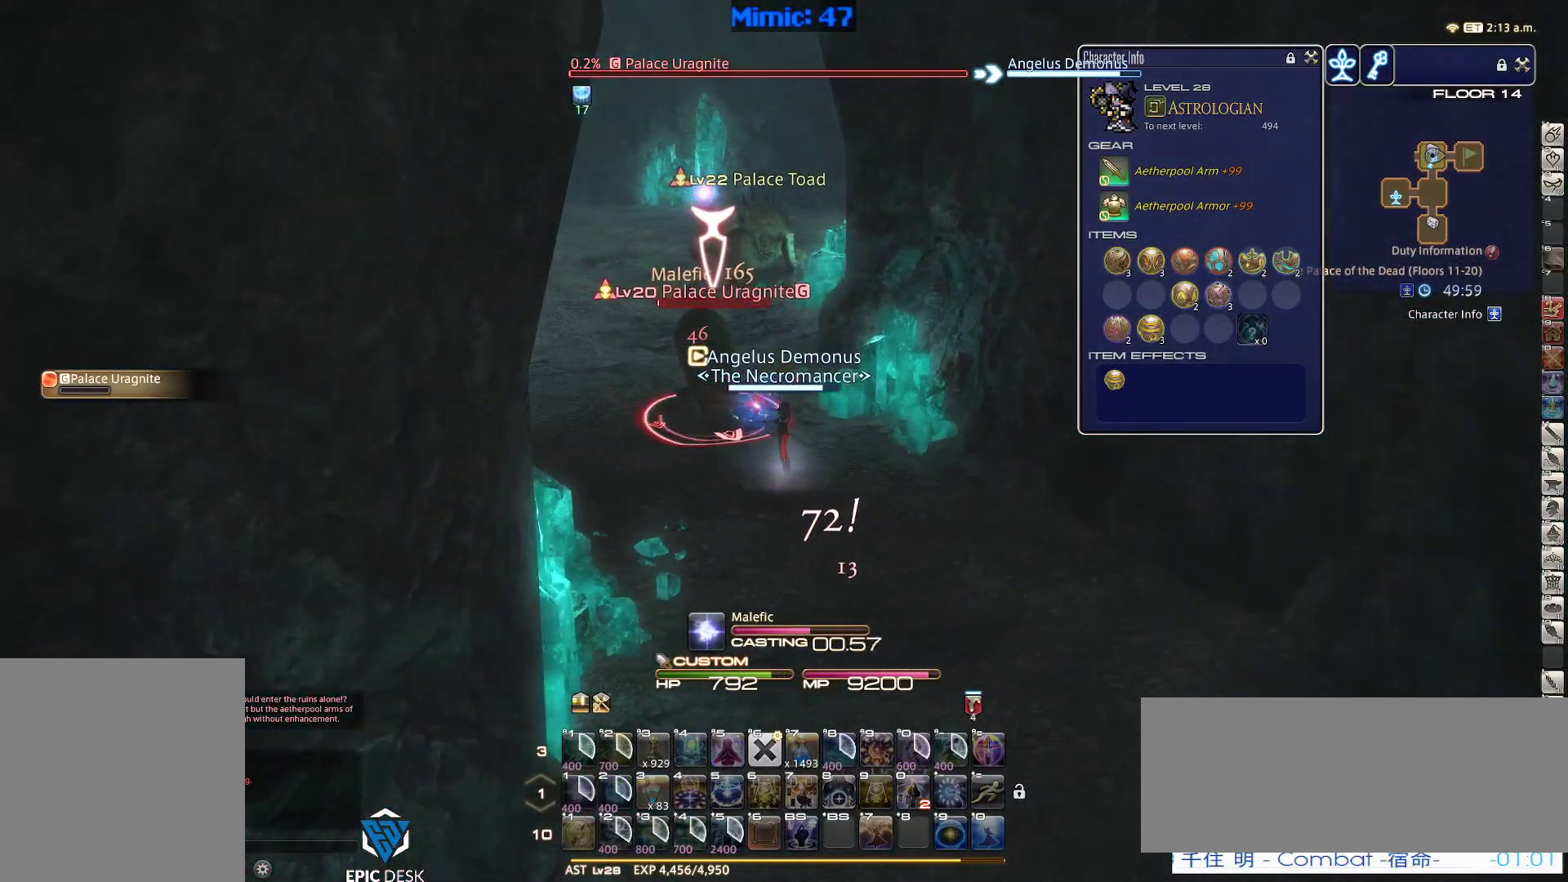
{"keys": [], "events": [[67, "p", "down"], [200, "p", "up"]]}
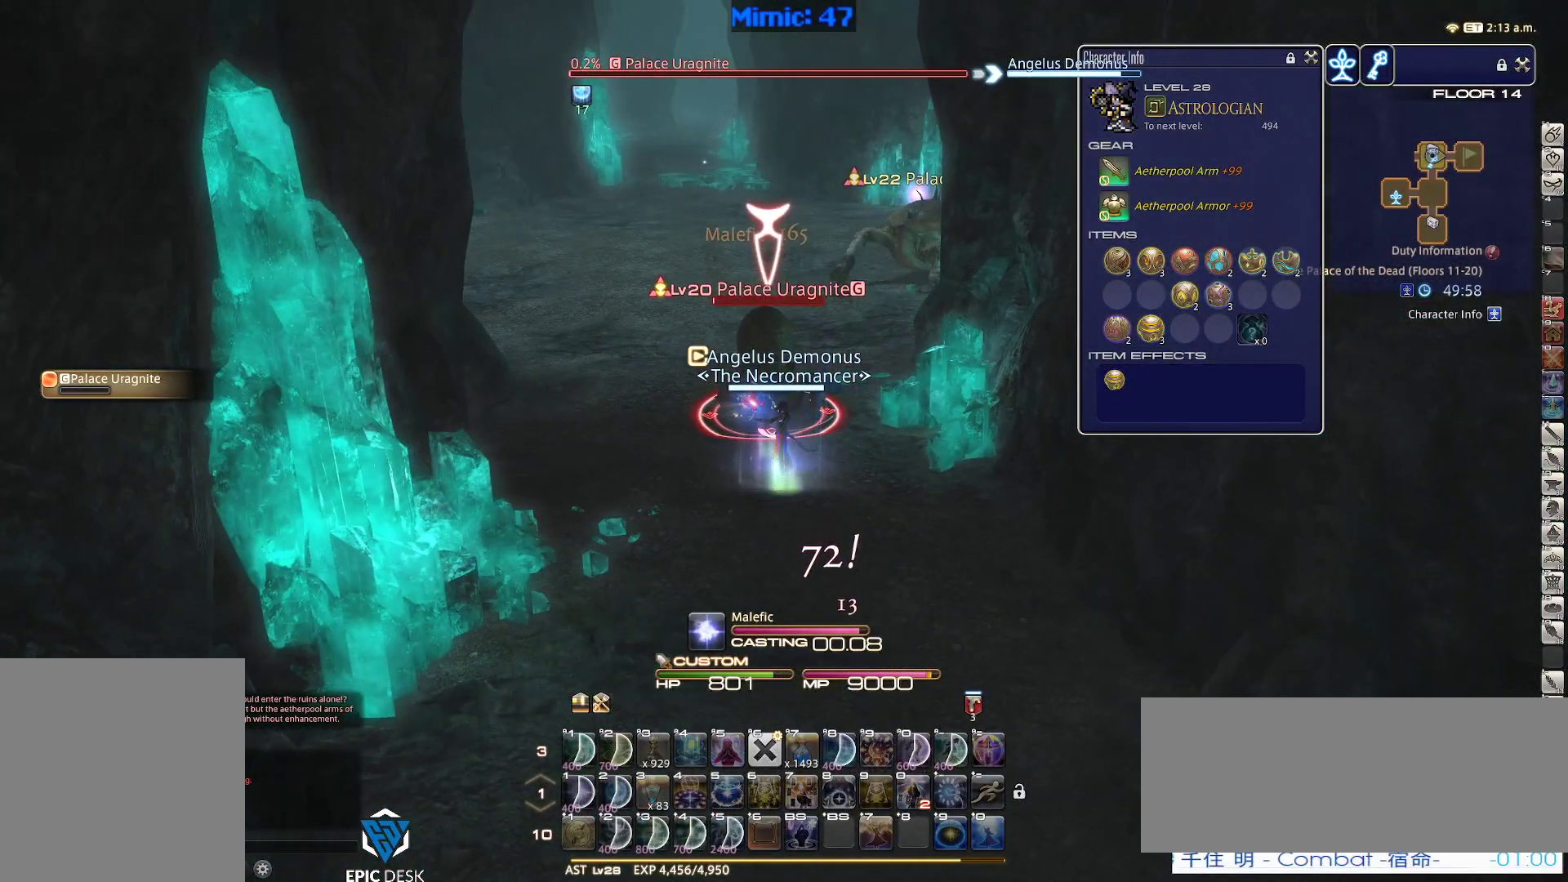
{"keys": ["w"], "events": [[83, "rbracket", "down"], [167, "lbracket", "down"], [217, "rbracket", "up"], [267, "lbracket", "up"], [367, "w", "down"]]}
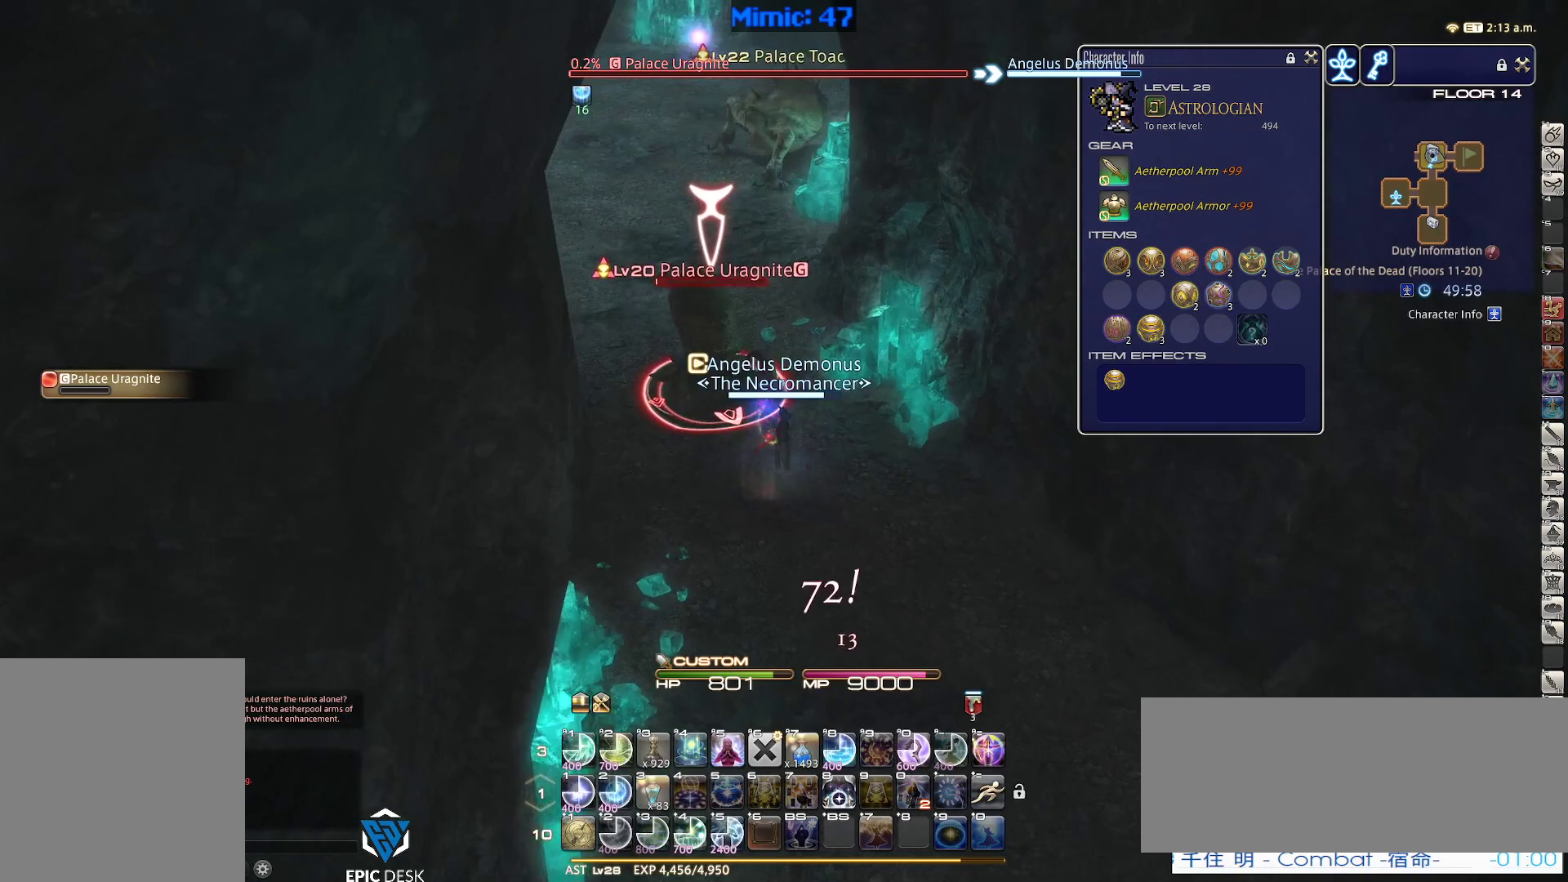
{"keys": ["w"], "events": [[100, "tab", "down"], [233, "tab", "up"], [383, "return", "down"], [417, "return", "up"]]}
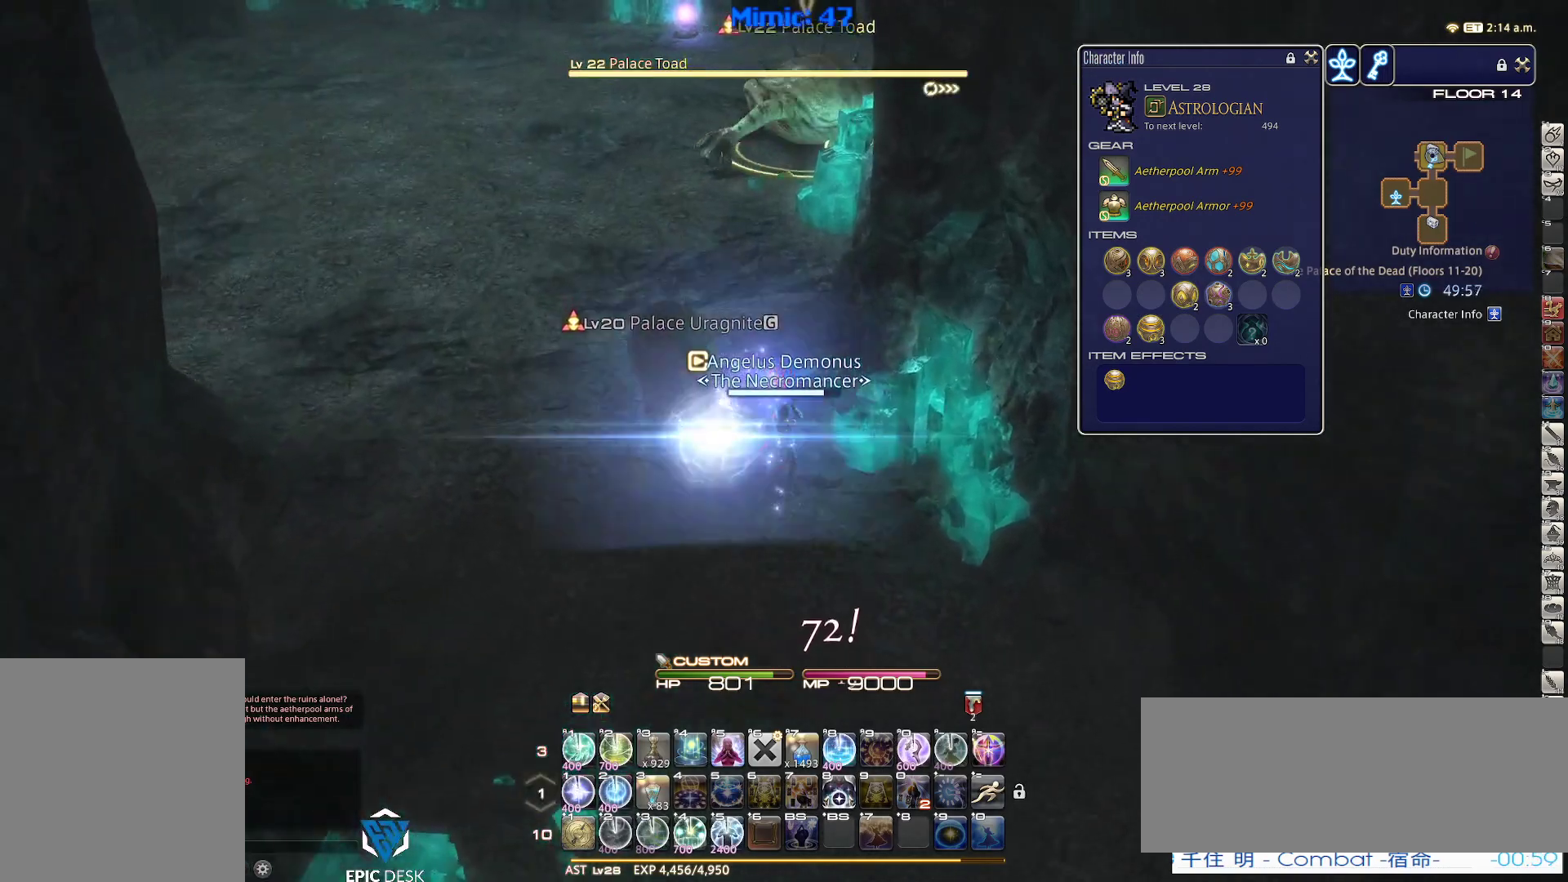
{"keys": ["w"], "events": [[67, "a", "down"], [200, "a", "up"], [300, "space", "down"], [383, "space", "up"]]}
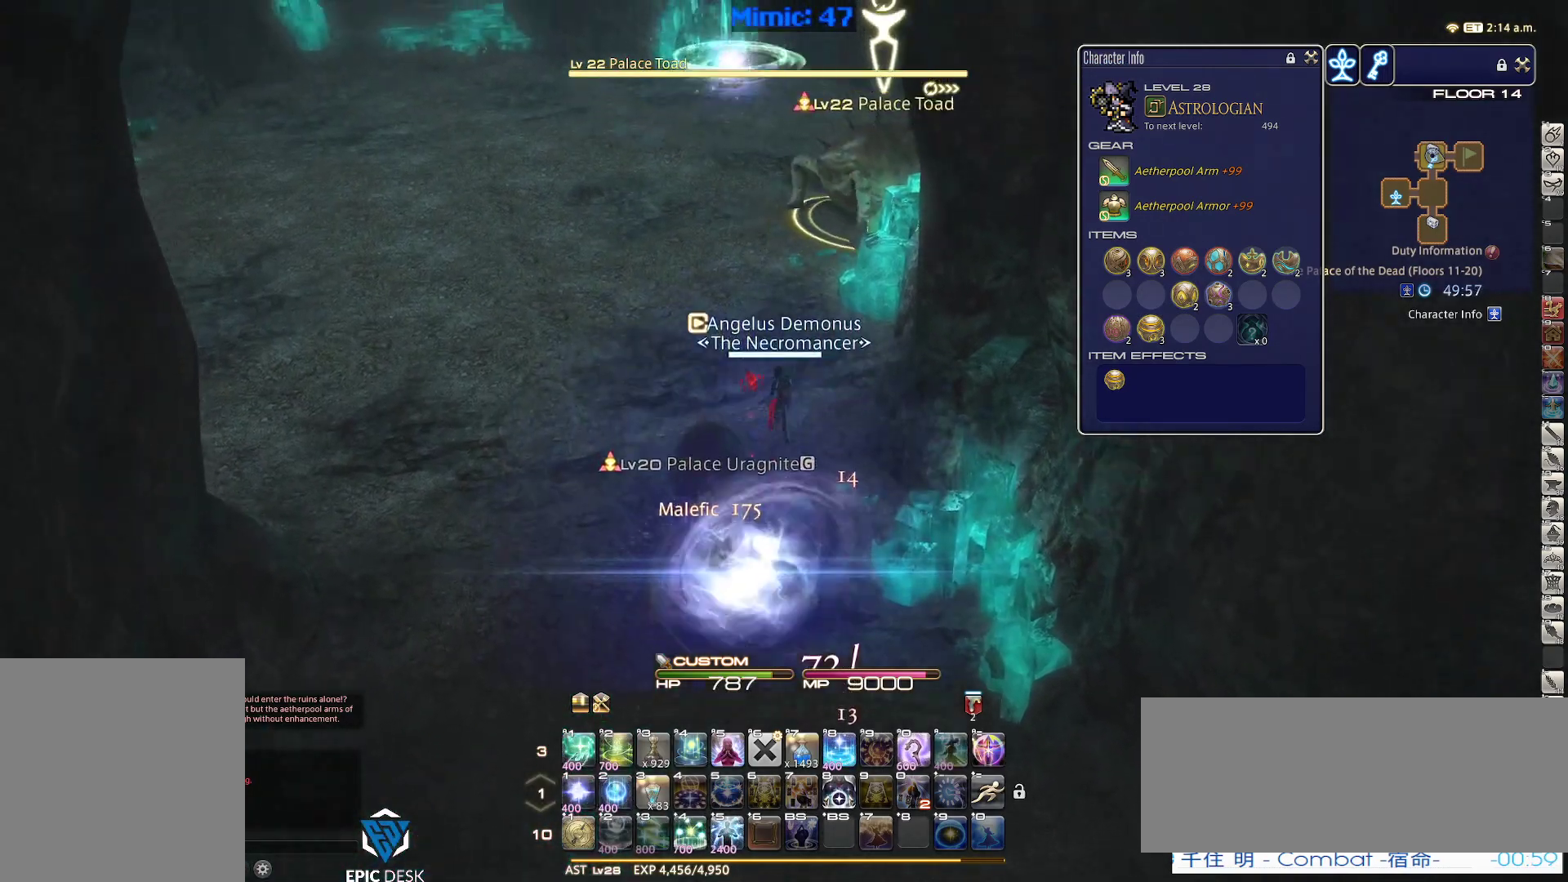
{"keys": ["a", "minus"], "events": [[167, "2", "down"], [317, "2", "up"], [367, "rbracket", "down"], [400, "w", "up"], [450, "a", "down"], [450, "minus", "down"], [450, "rbracket", "up"]]}
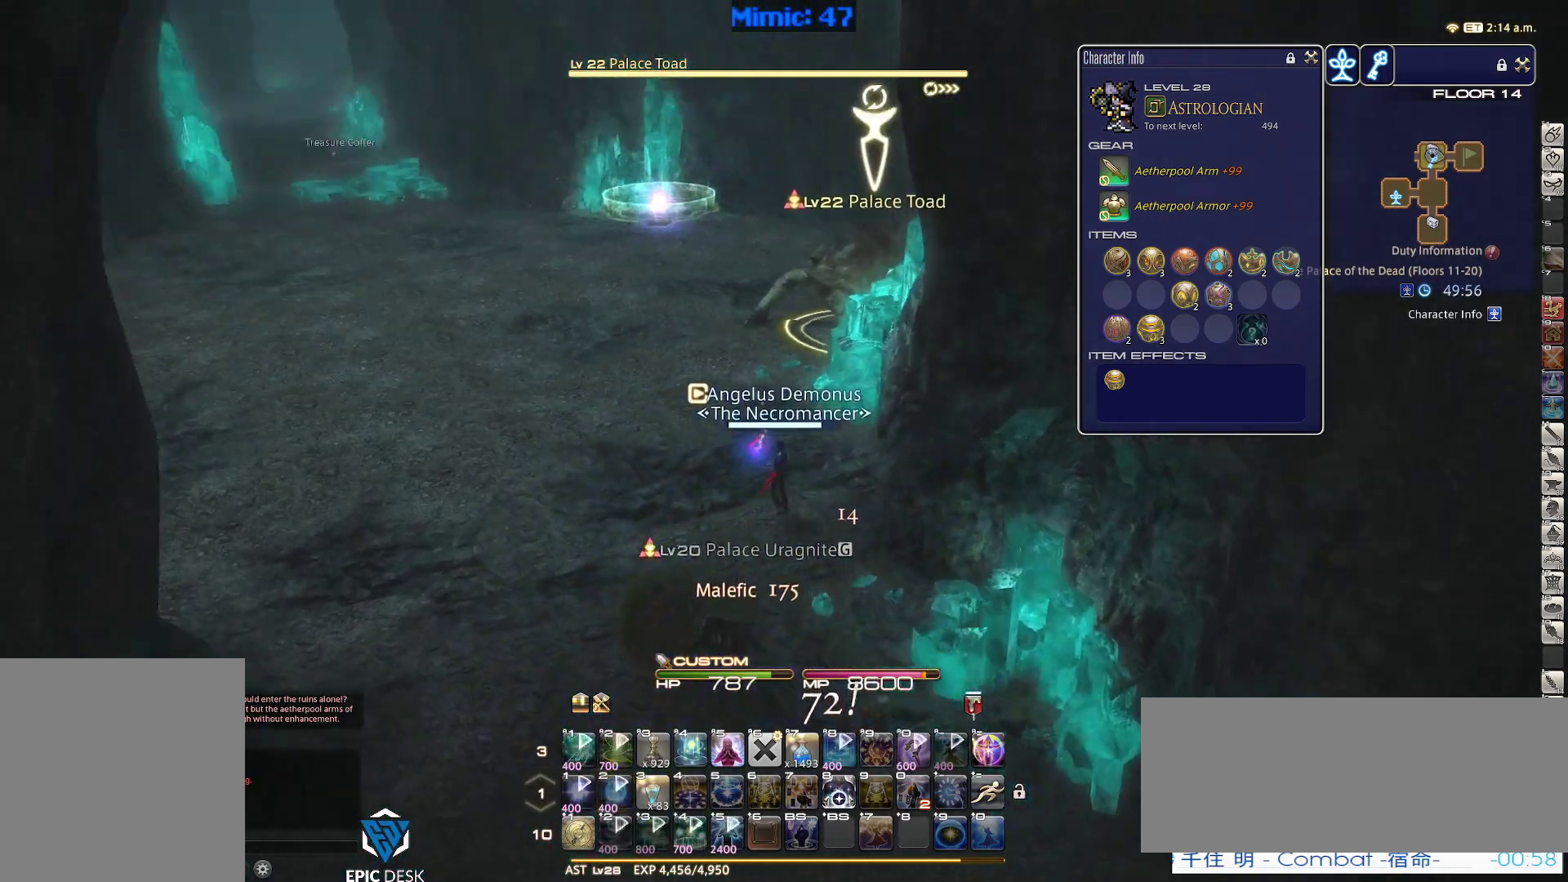
{"keys": ["a", "s"], "events": [[50, "minus", "up"], [50, "s", "down"]]}
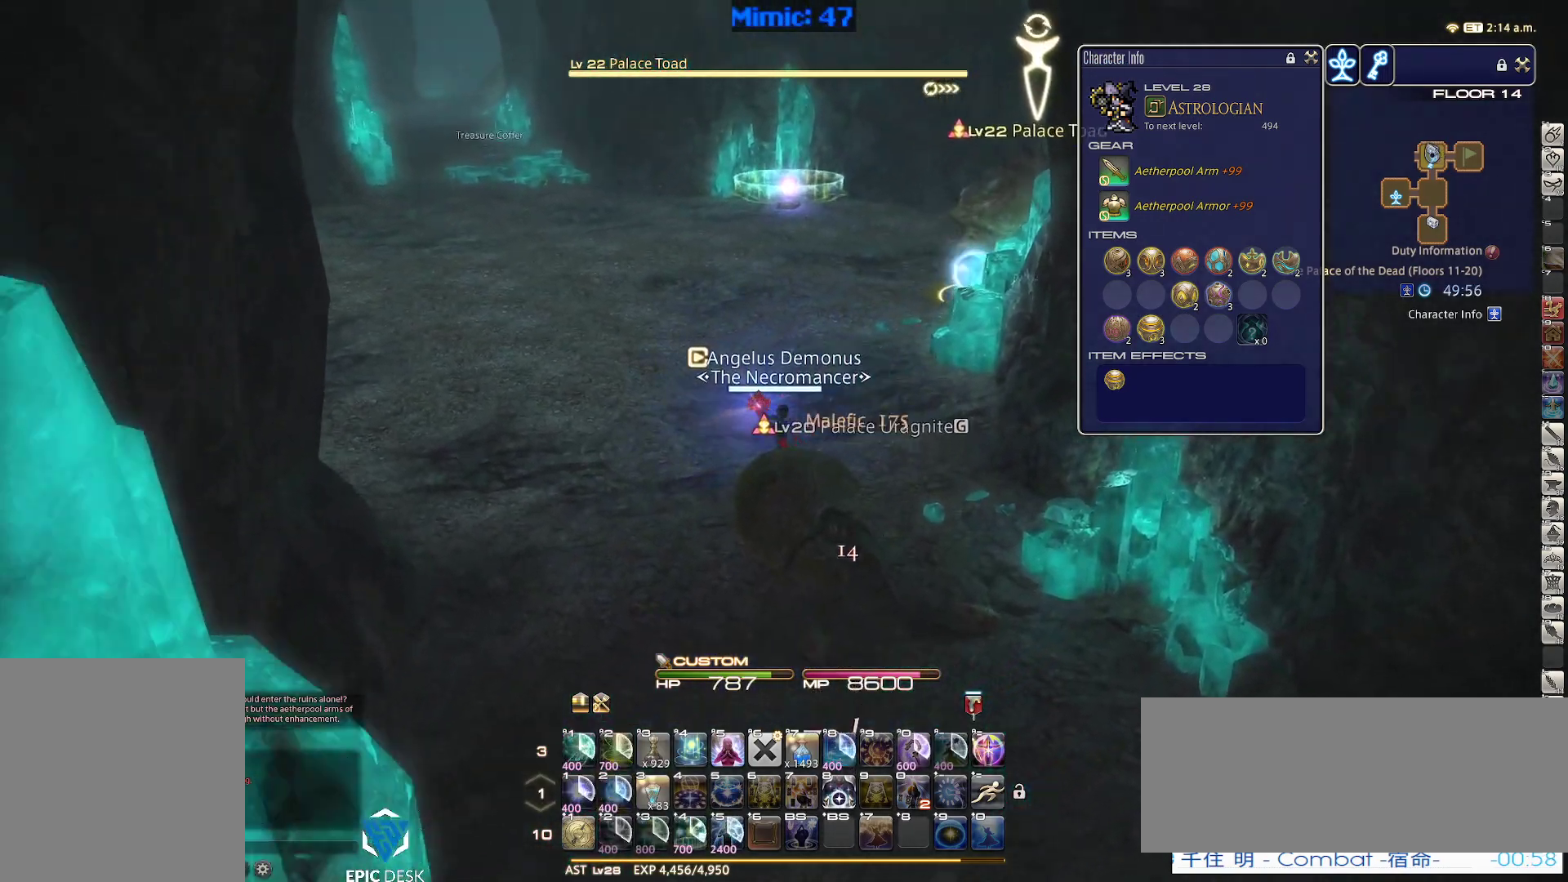
{"keys": ["p", "s"], "events": [[200, "p", "down"], [350, "a", "up"]]}
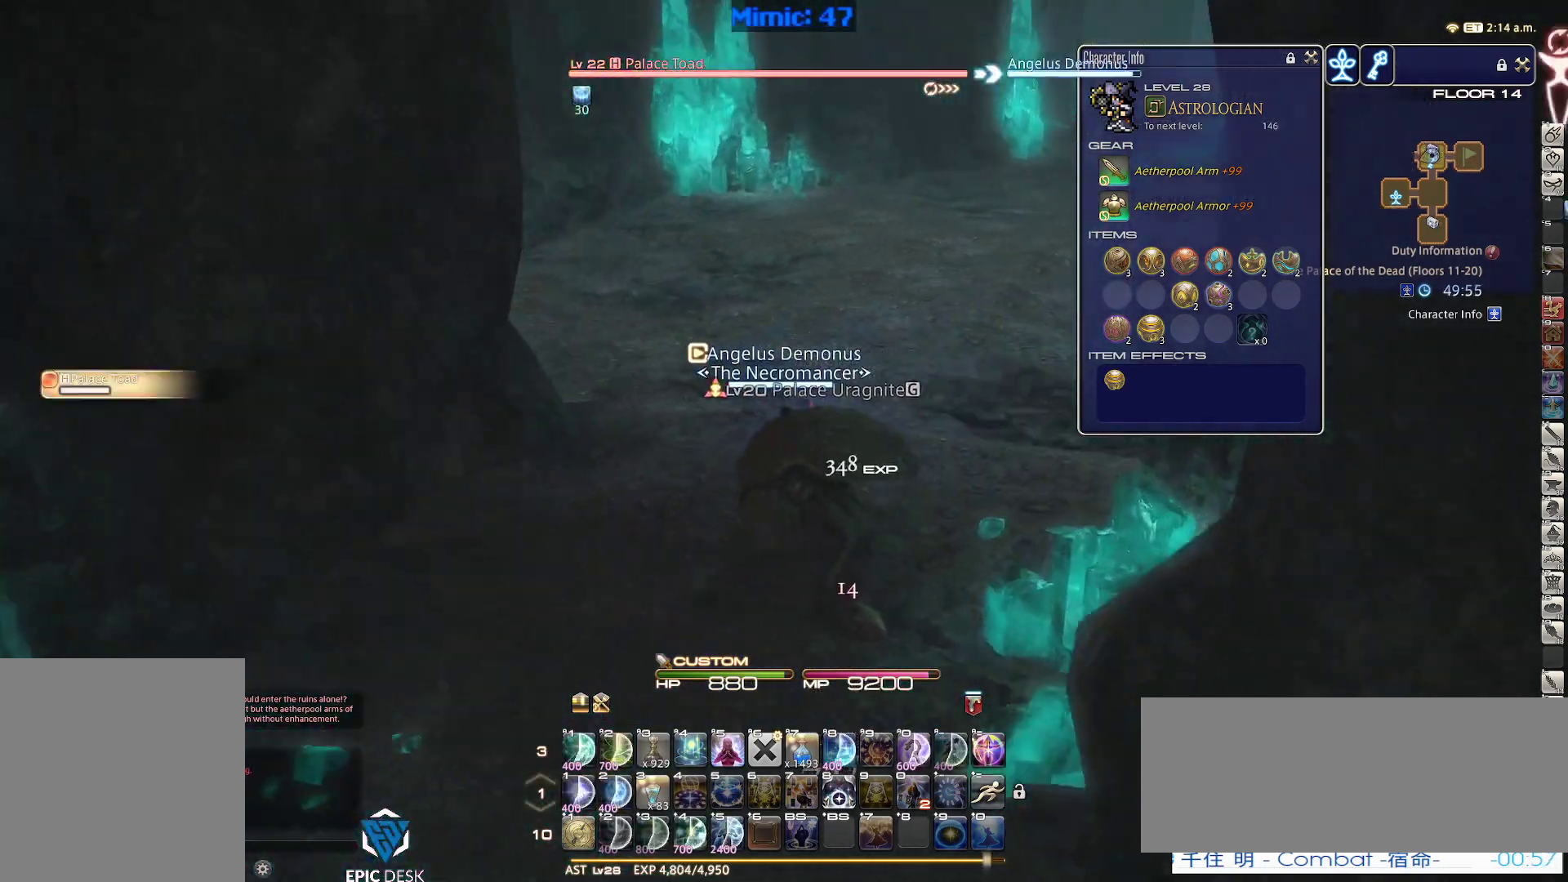
{"keys": ["a", "p"], "events": [[117, "a", "down"], [450, "s", "up"]]}
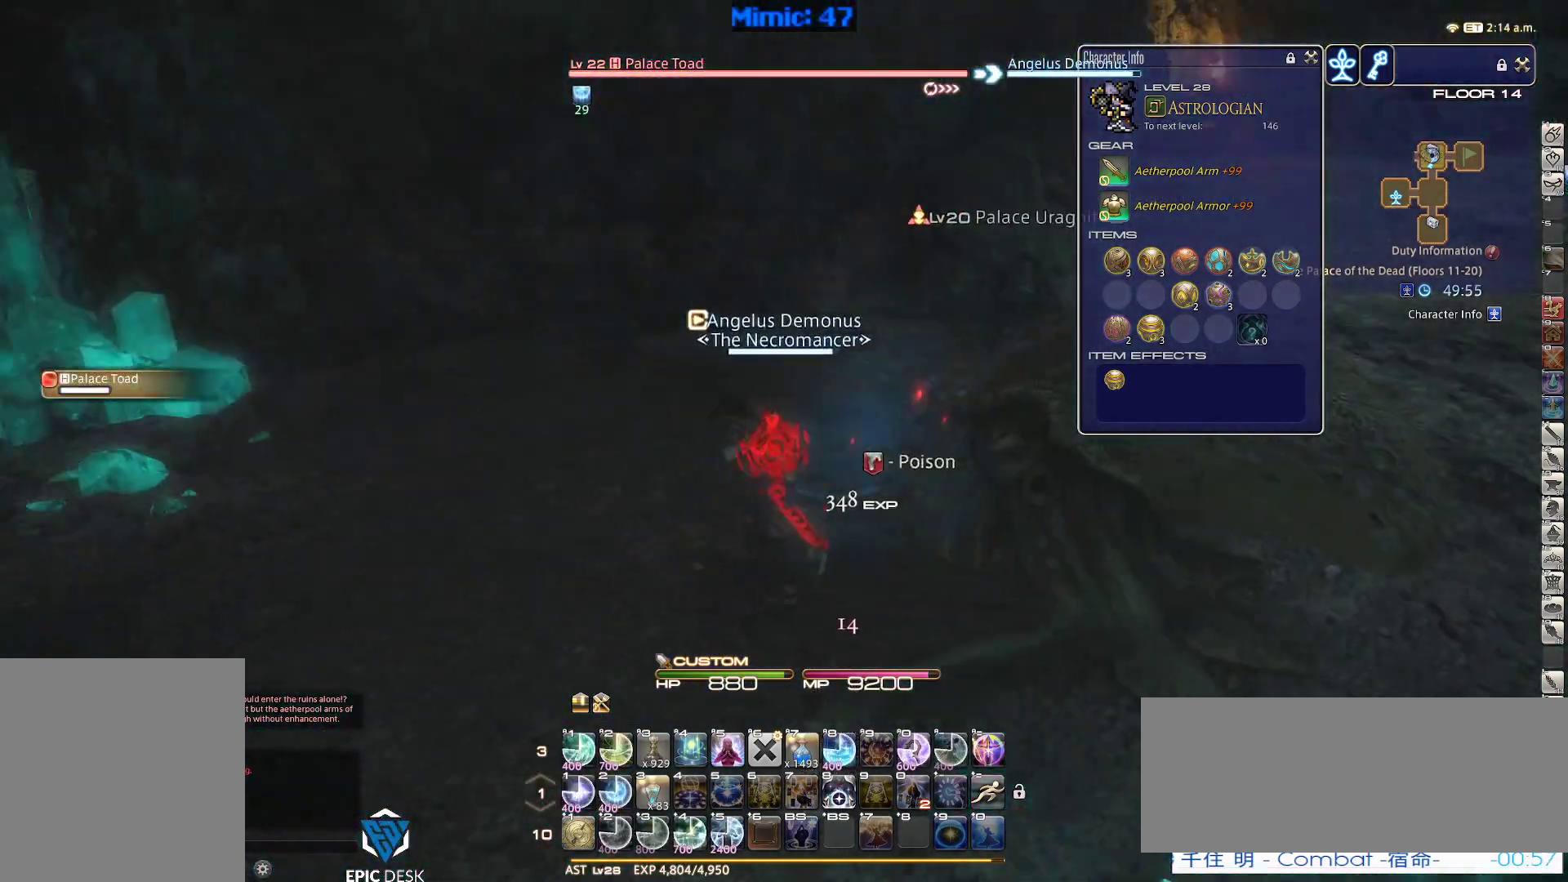
{"keys": ["p"], "events": [[100, "w", "down"], [183, "a", "up"], [183, "w", "up"], [333, "1", "down"], [467, "1", "up"]]}
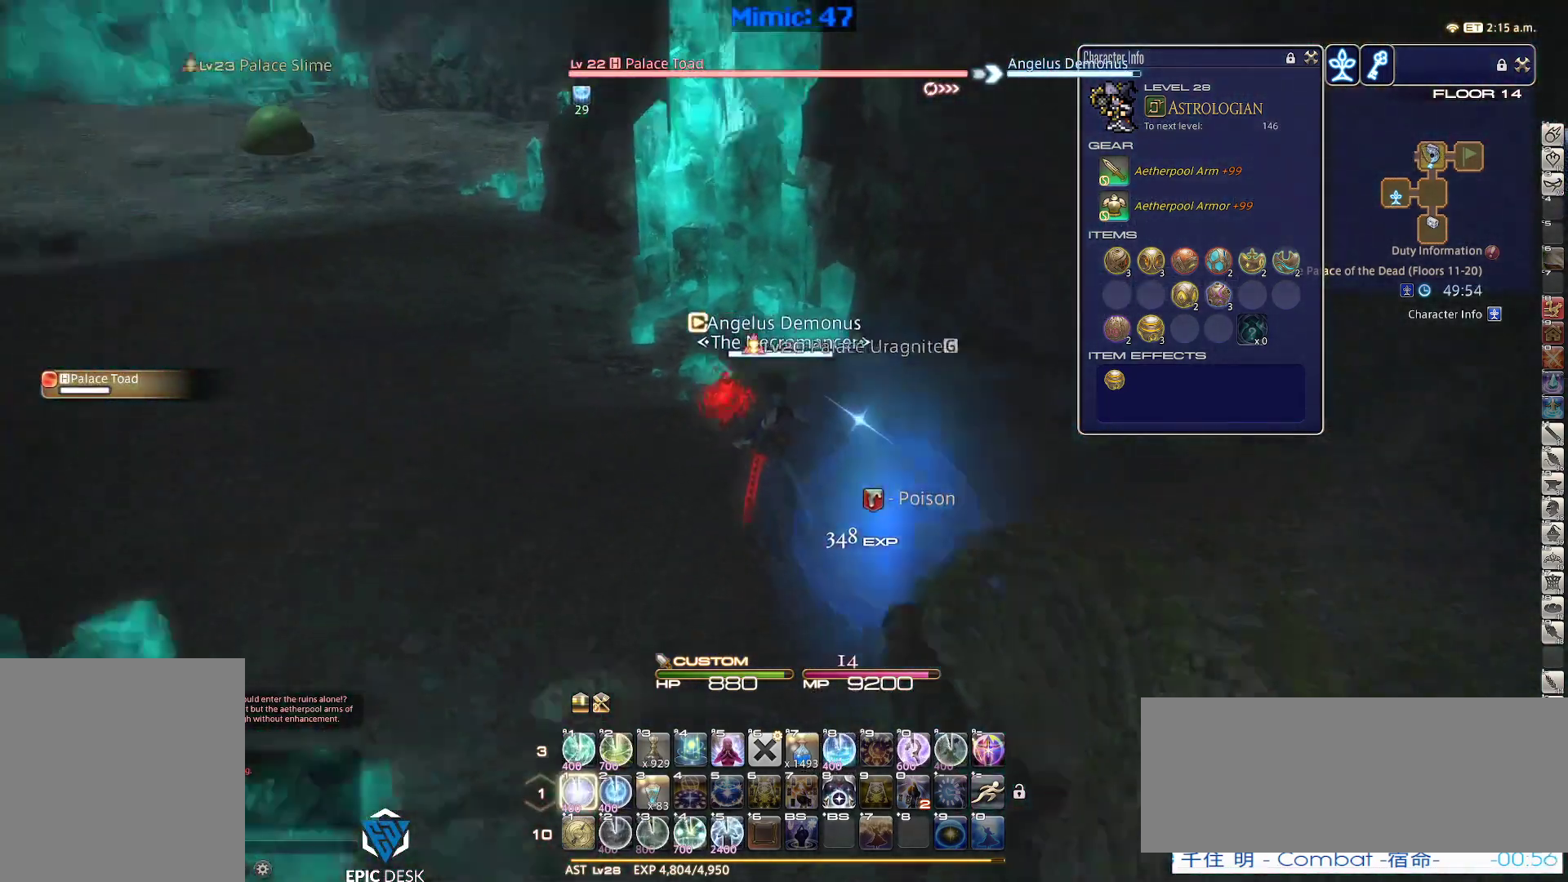
{"keys": [], "events": [[17, "1", "down"], [117, "1", "up"], [150, "1", "down"], [250, "minus", "down"], [300, "1", "up"], [350, "minus", "up"], [350, "p", "up"]]}
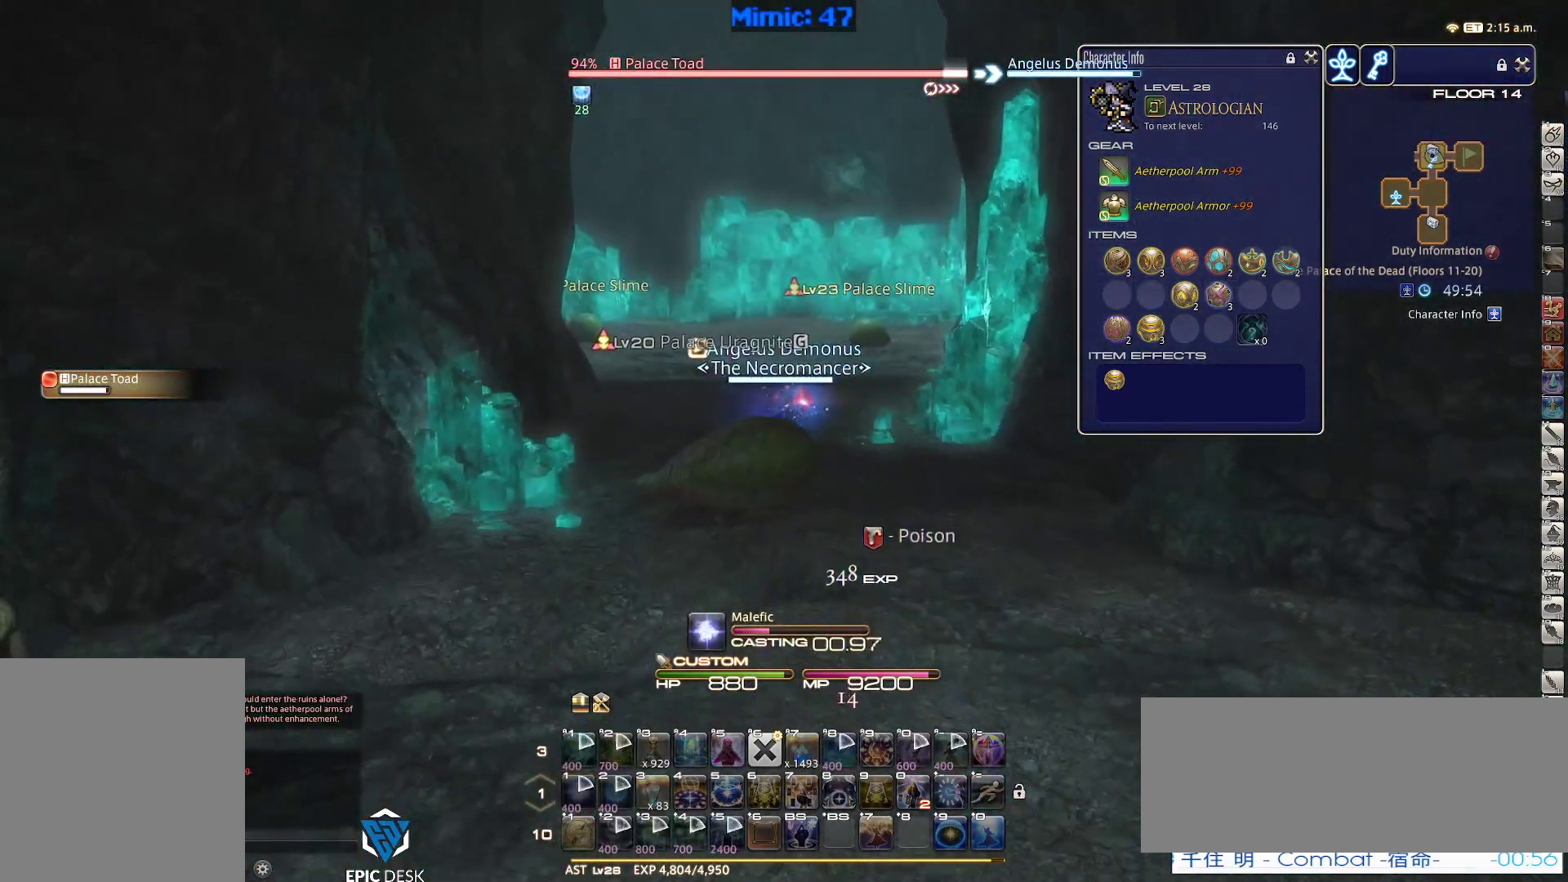
{"keys": [], "events": [[217, "lbracket", "down"], [317, "lbracket", "up"]]}
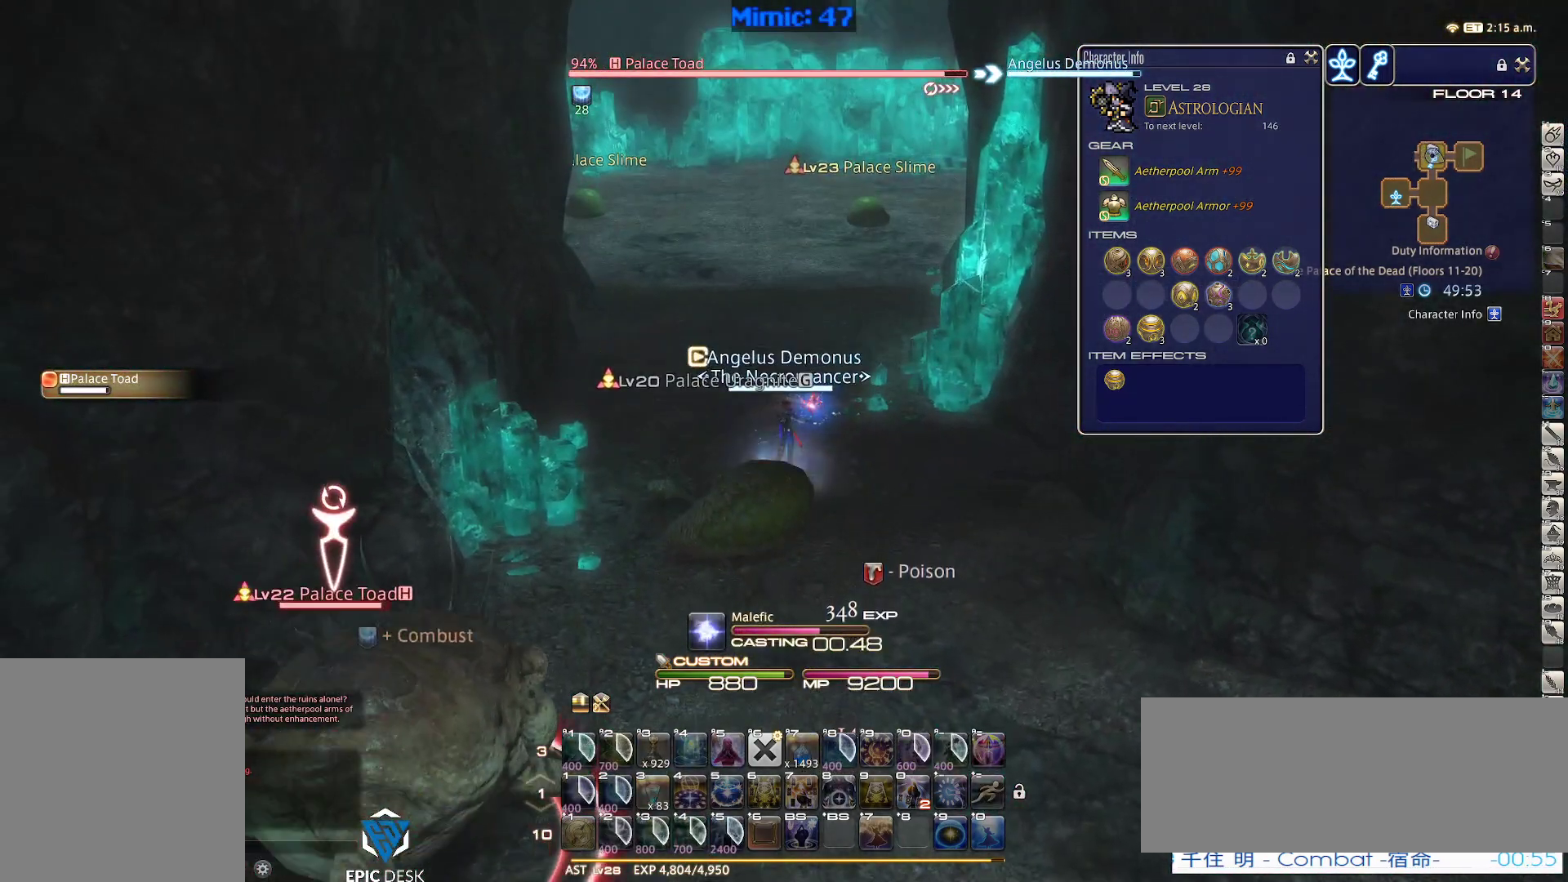
{"keys": ["return", "w"], "events": [[283, "return", "down"], [383, "return", "up"], [383, "w", "down"], [467, "return", "down"]]}
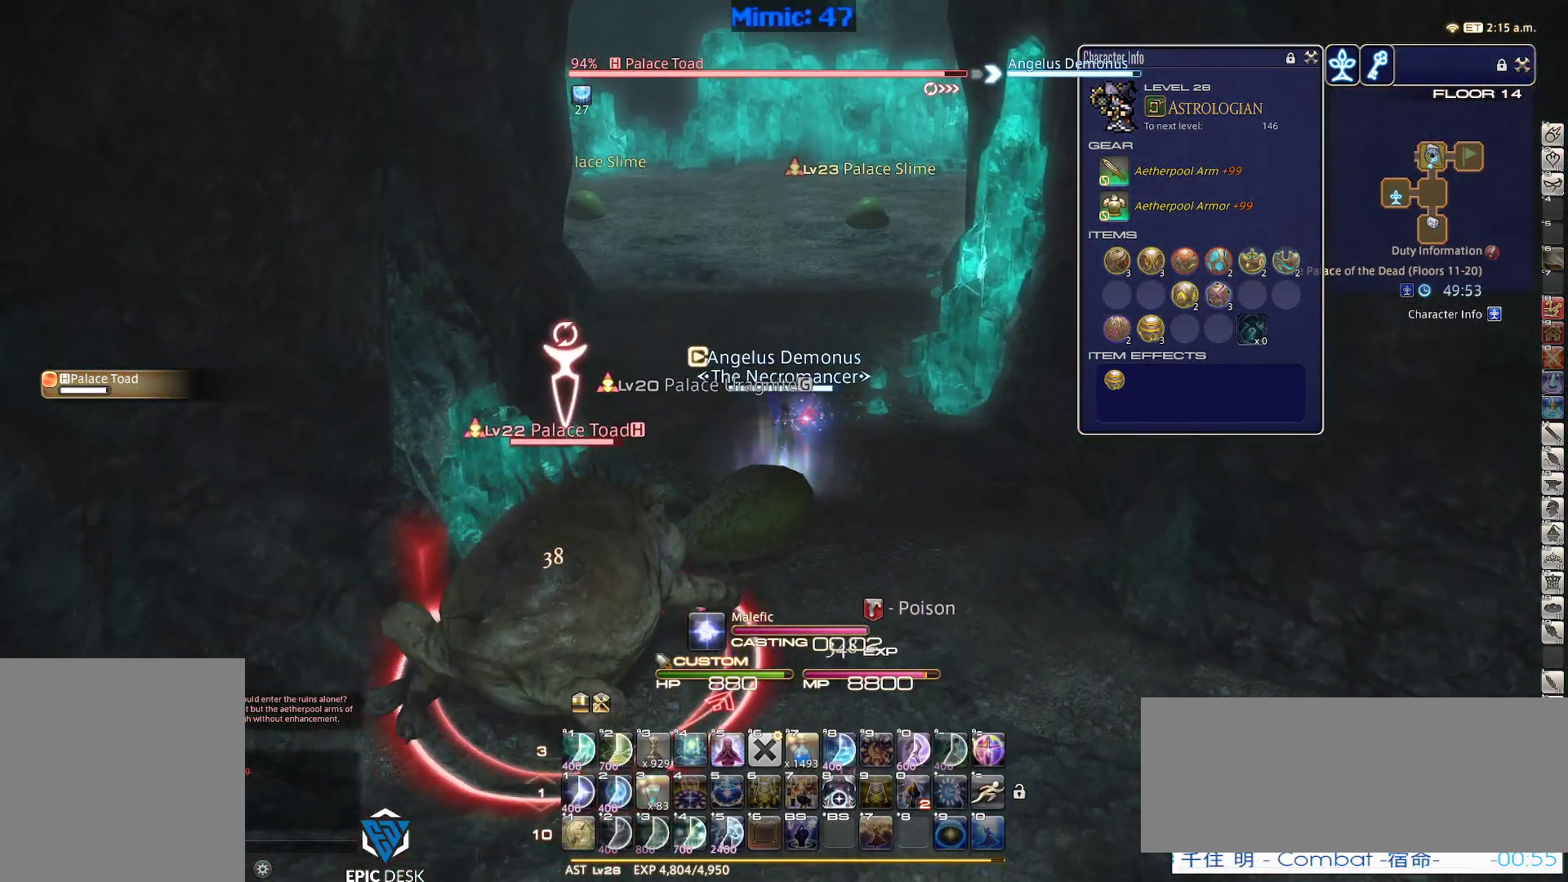
{"keys": ["w"], "events": [[67, "return", "up"]]}
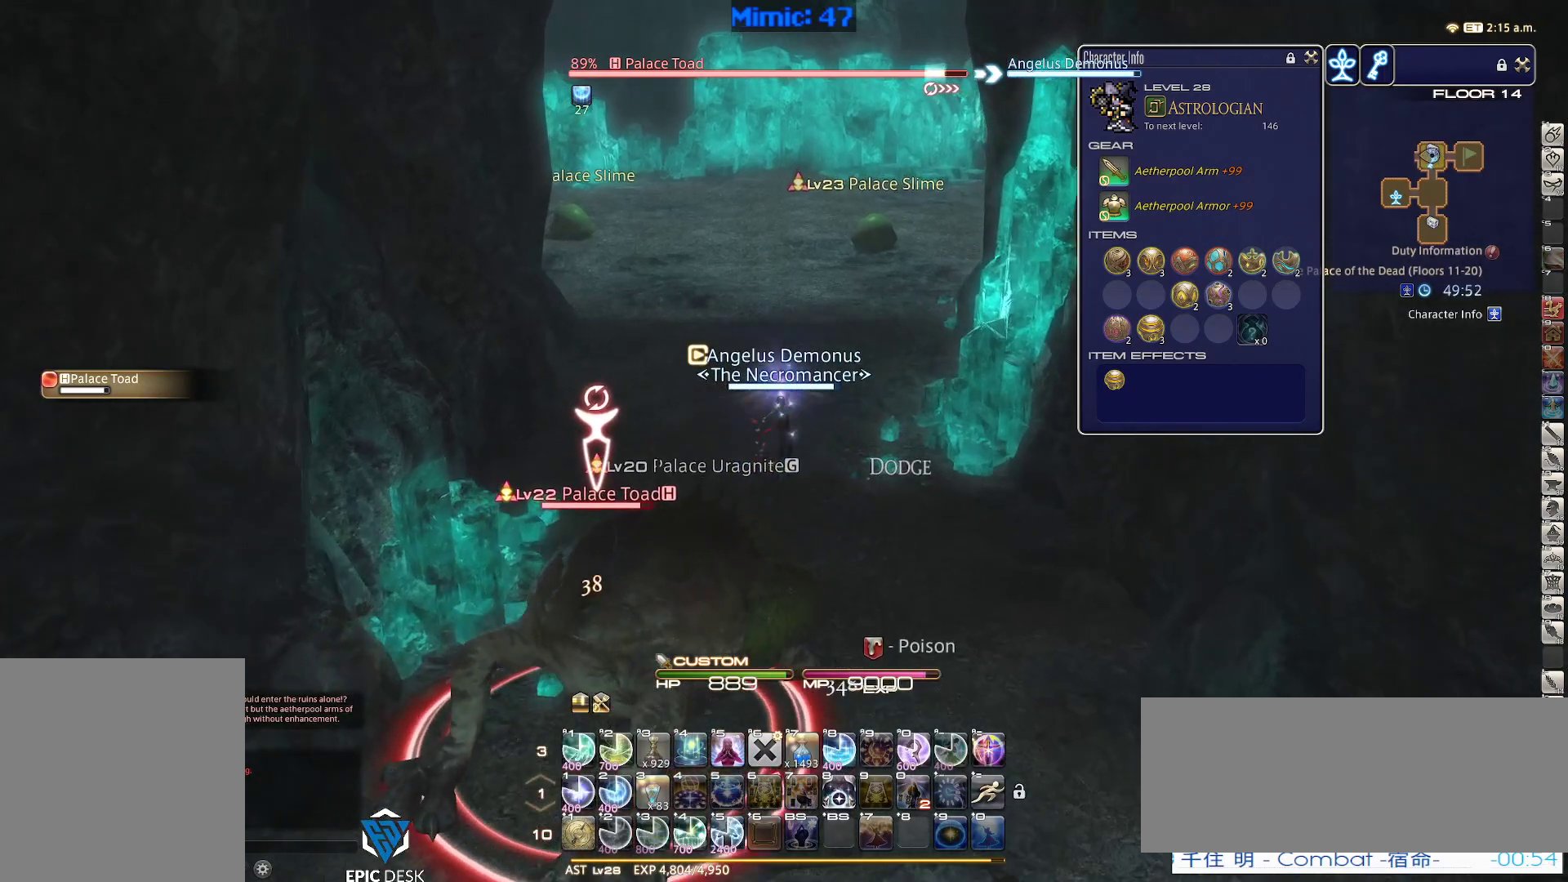
{"keys": ["1", "p"], "events": [[167, "lbracket", "down"], [217, "lbracket", "up"], [317, "w", "up"], [367, "1", "down"], [400, "1", "up"], [450, "1", "down"], [450, "p", "down"]]}
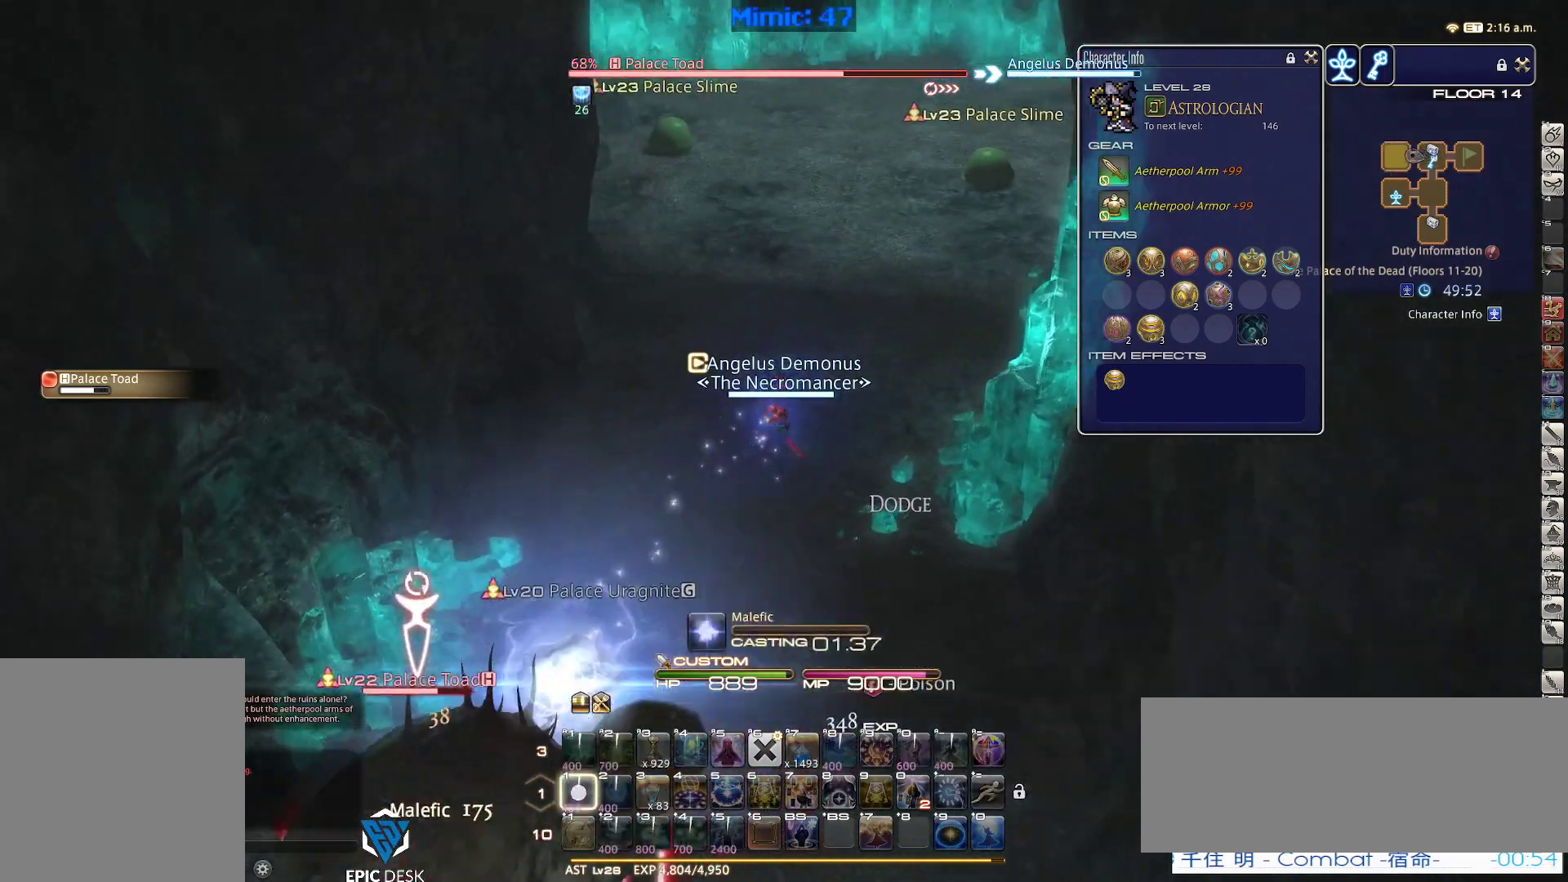
{"keys": ["p"], "events": [[50, "1", "up"], [50, "minus", "down"], [100, "1", "down"], [100, "minus", "up"], [183, "1", "up"]]}
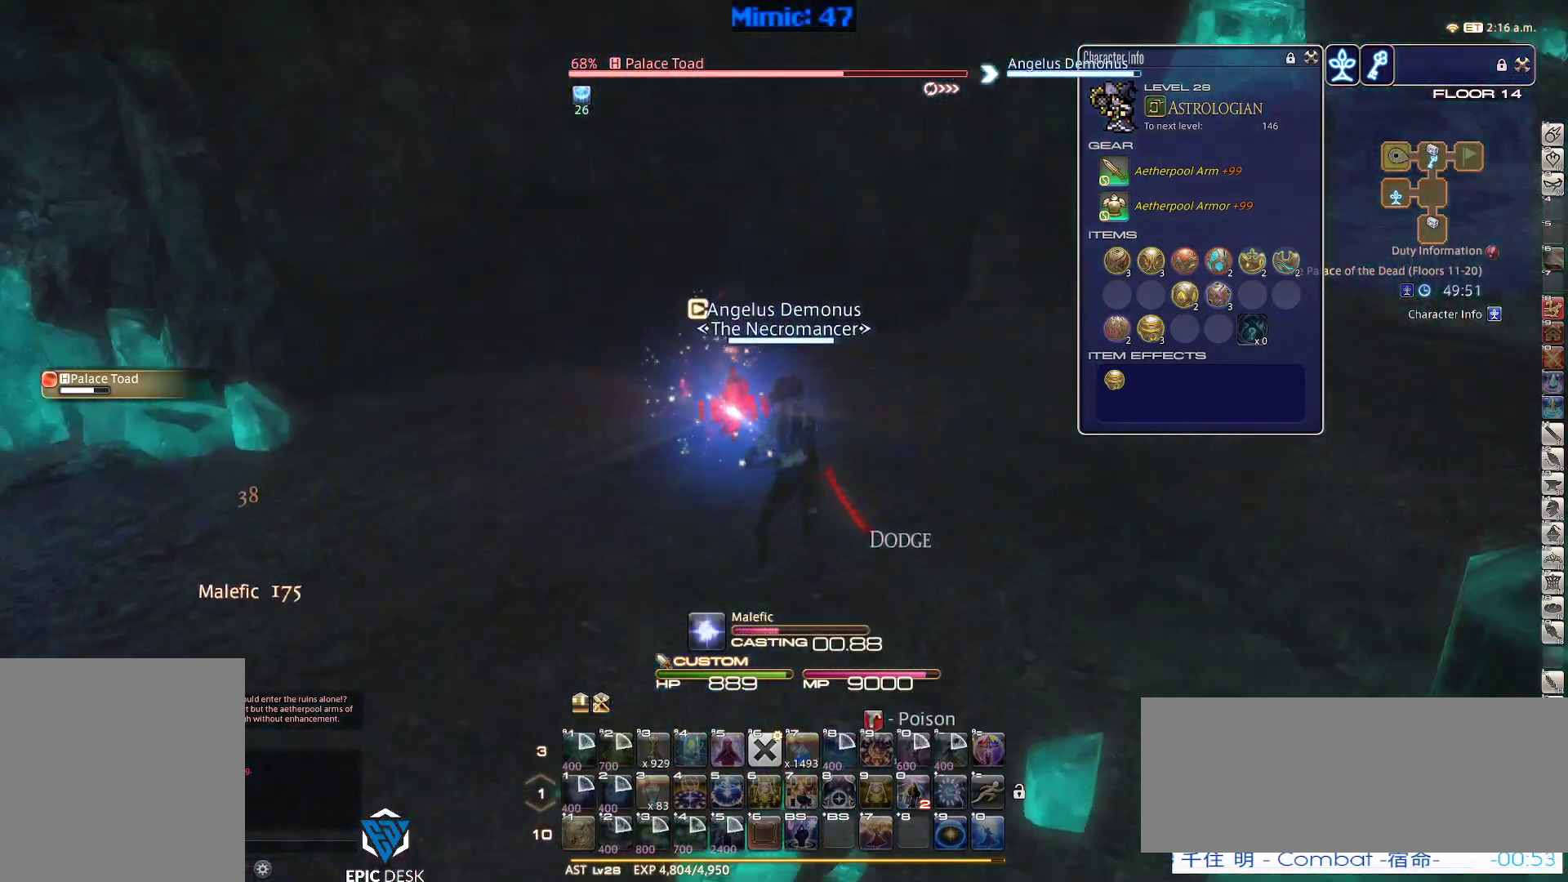
{"keys": ["p"], "events": []}
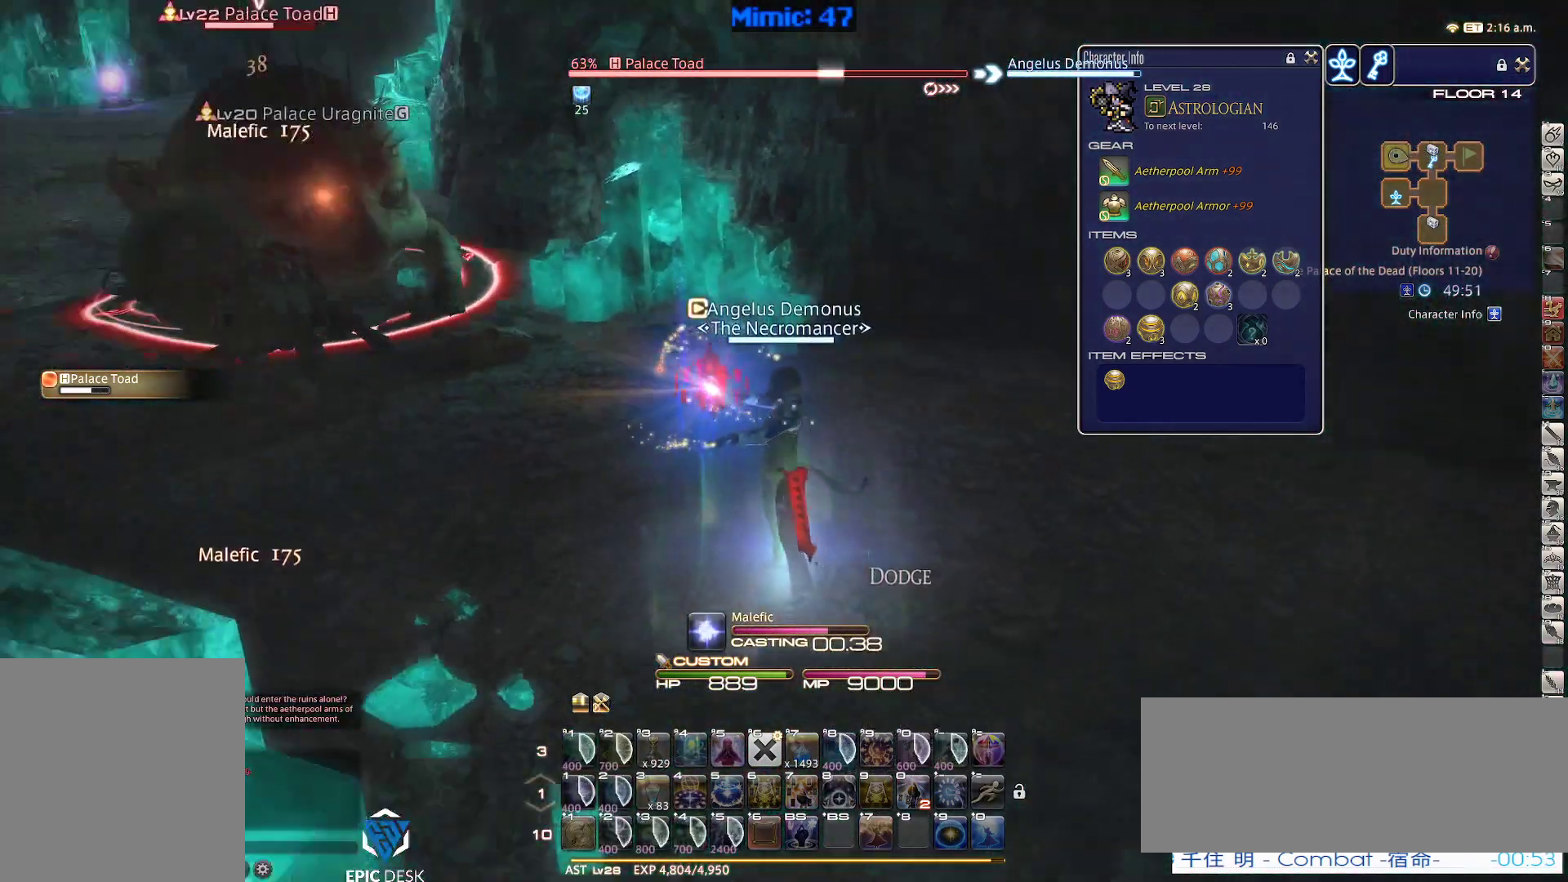
{"keys": ["p"], "events": []}
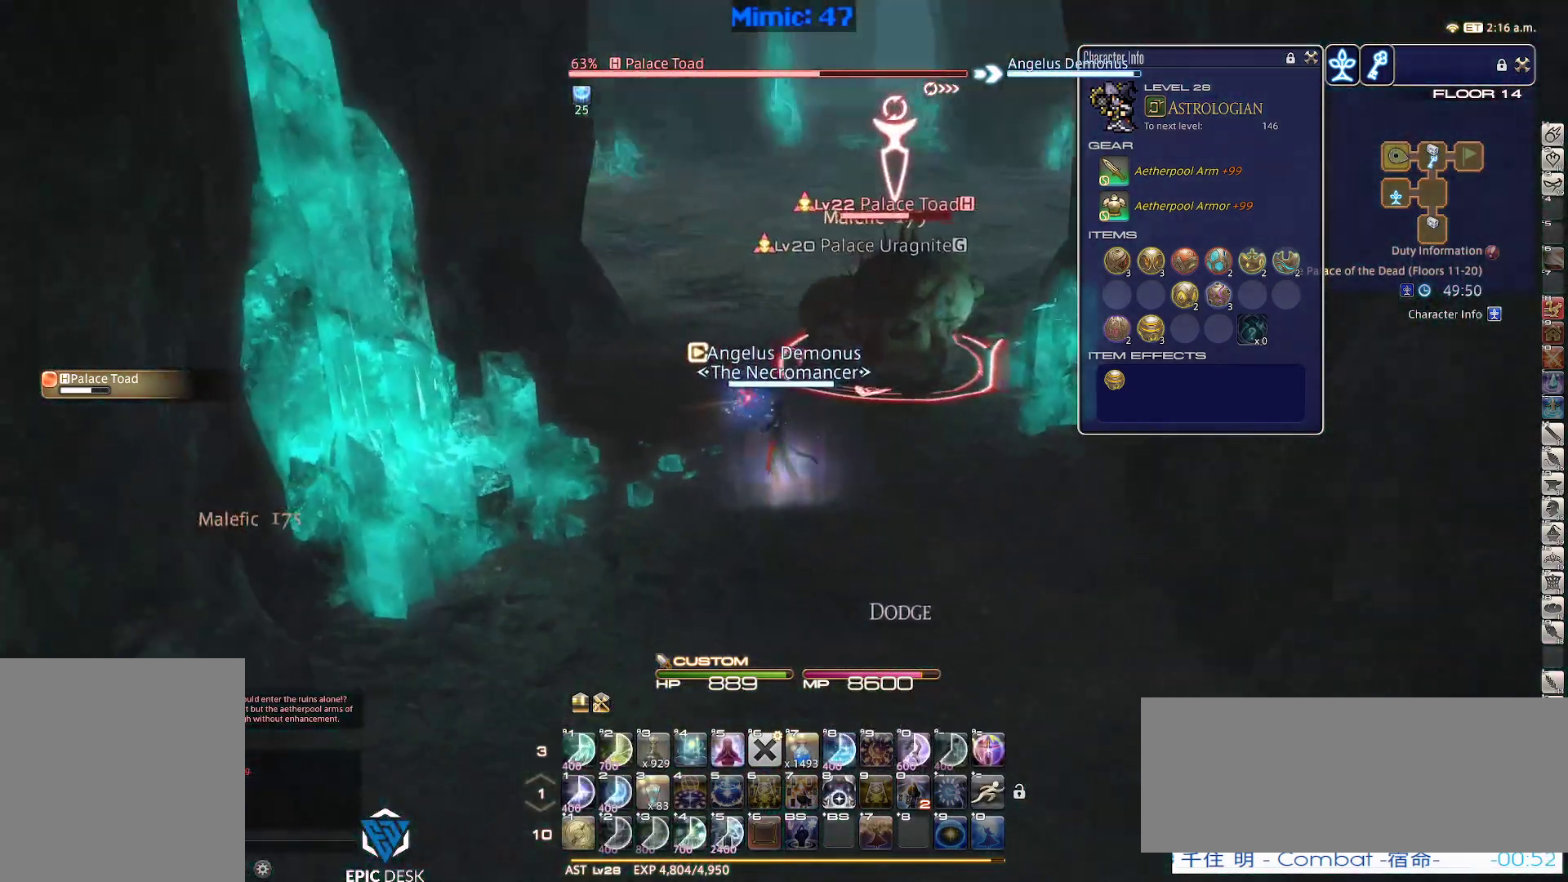
{"keys": [], "events": [[50, "p", "up"]]}
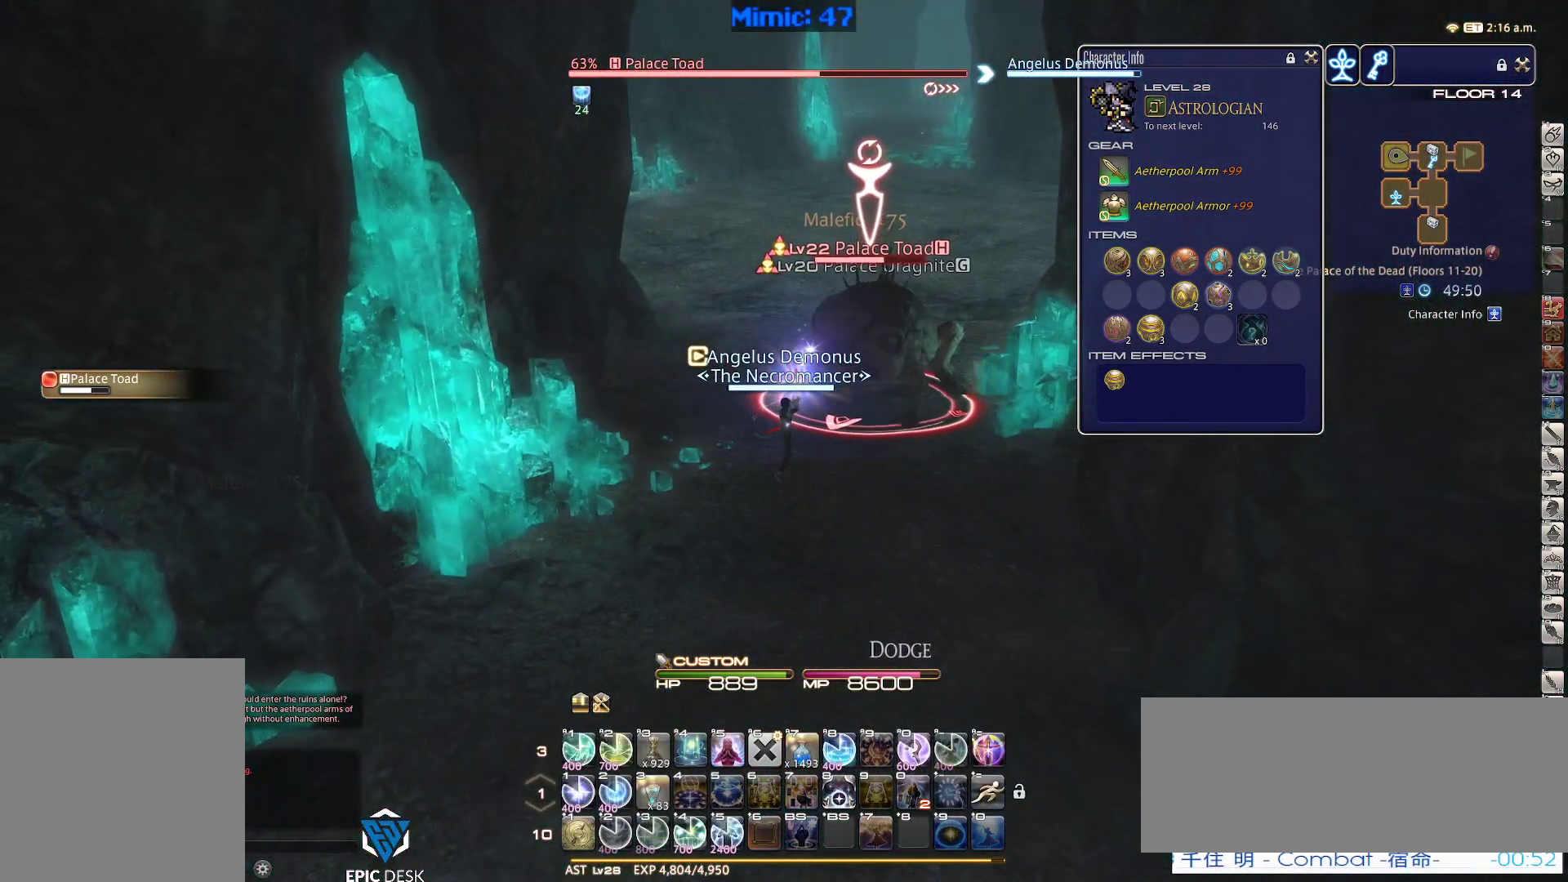
{"keys": ["1", "p"], "events": [[150, "rbracket", "down"], [200, "1", "down"], [300, "rbracket", "up"], [350, "p", "down"], [383, "1", "up"], [433, "1", "down"]]}
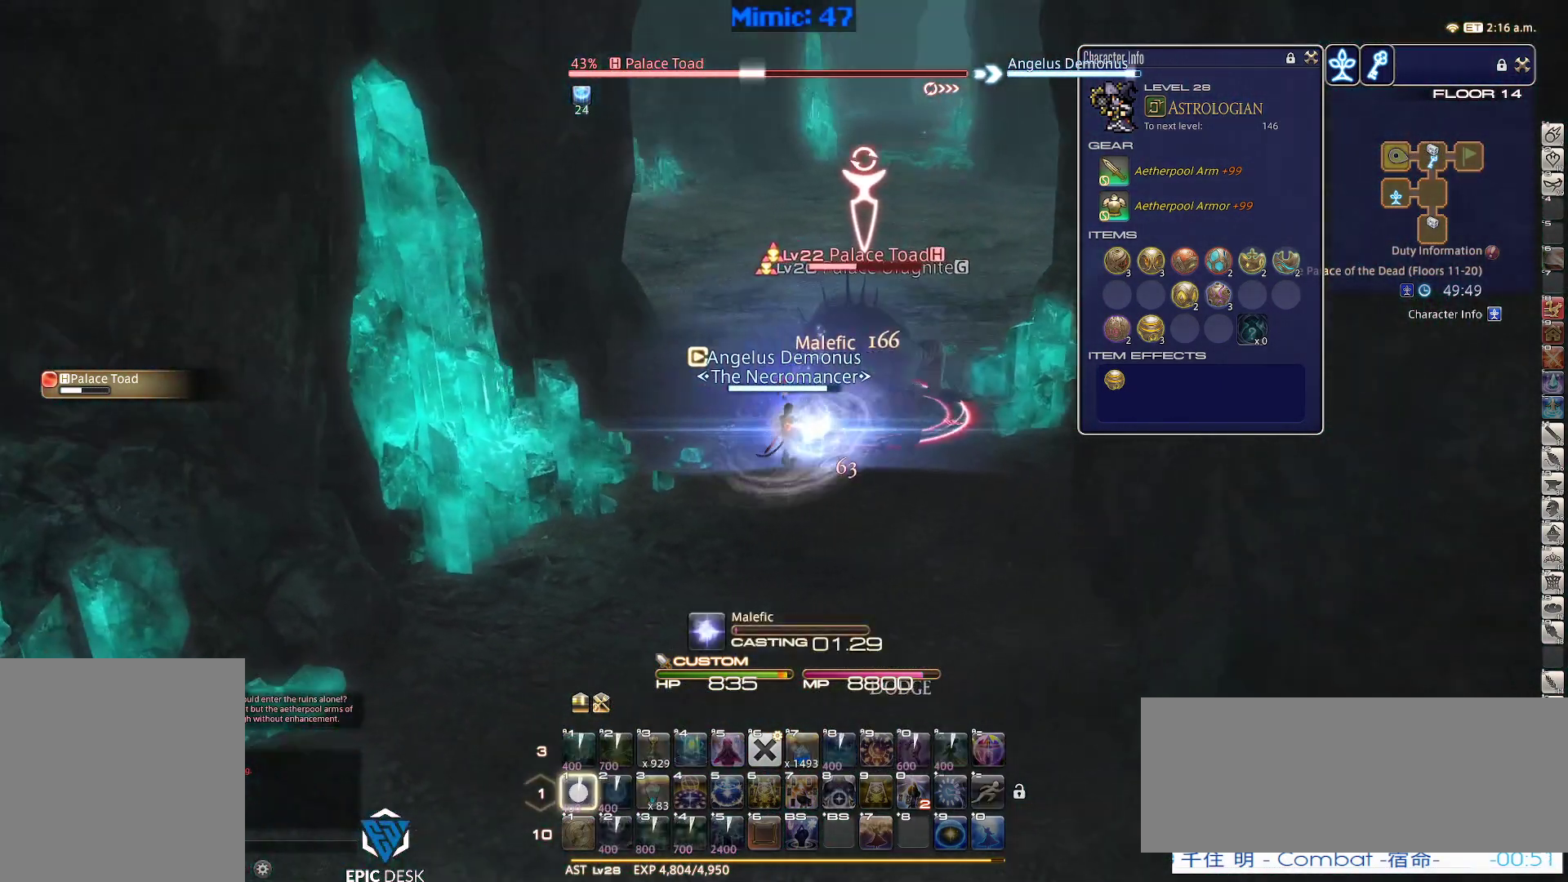
{"keys": [], "events": [[33, "1", "up"], [67, "1", "down"], [133, "1", "up"], [133, "p", "up"], [217, "1", "down"], [267, "1", "up"], [317, "1", "down"], [400, "1", "up"]]}